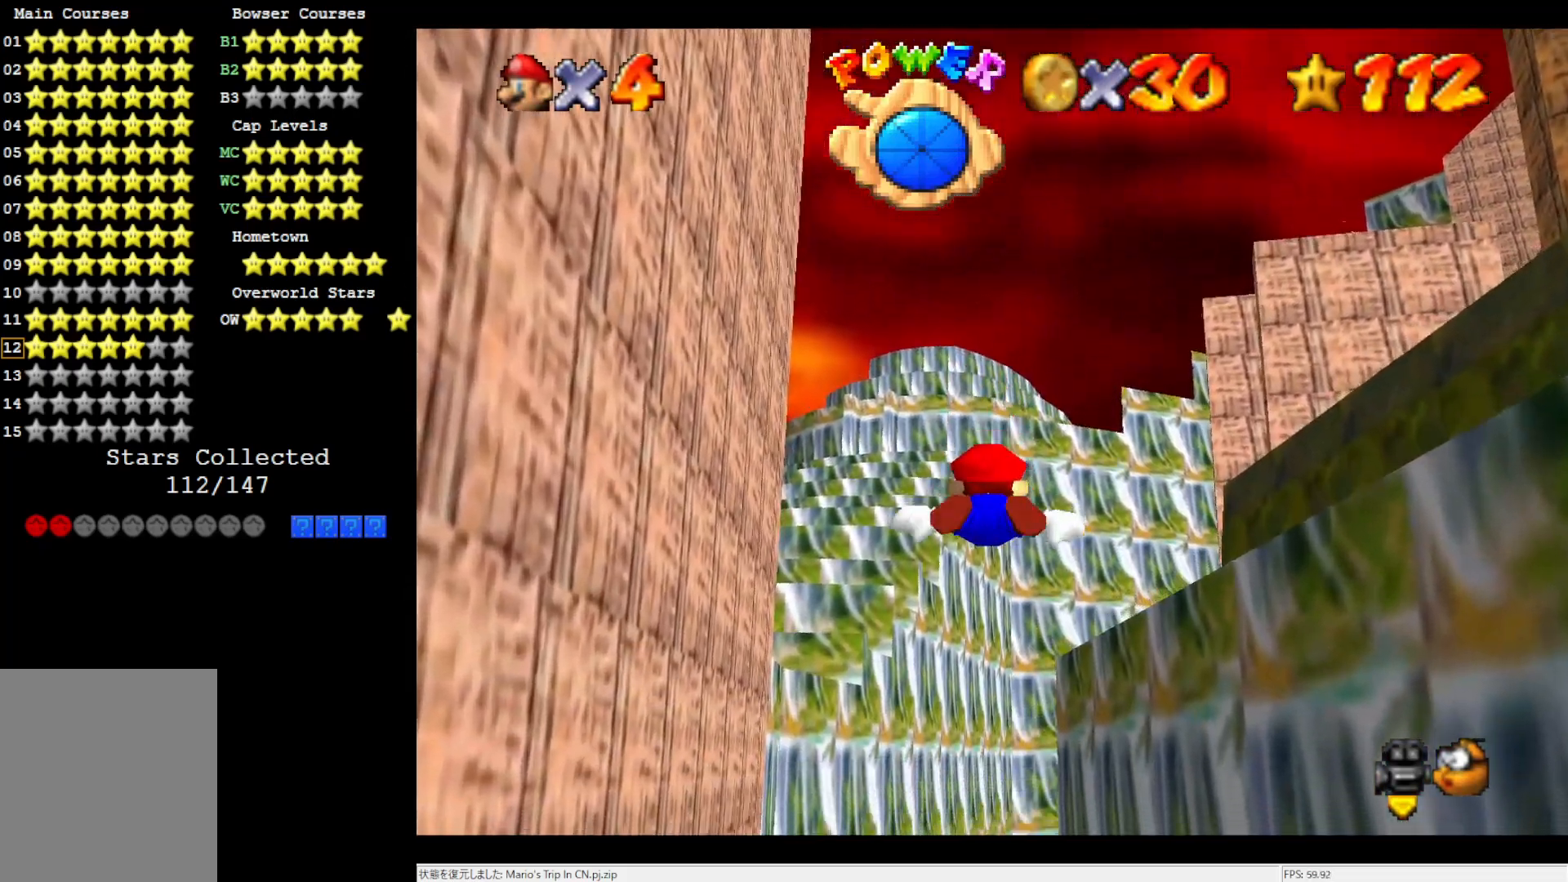
Gameplay with a controller (Nintendo layout); each line is a JSON object with the inputs held at the frame after it. "events" lists button and stick changes between this image and that frame as [ms after this image, input, new state], when the widget could be followed in between. Not read: L3 R3.
{"buttons": ["A"], "left_stick": "center", "events": [[250, "A", "down"]]}
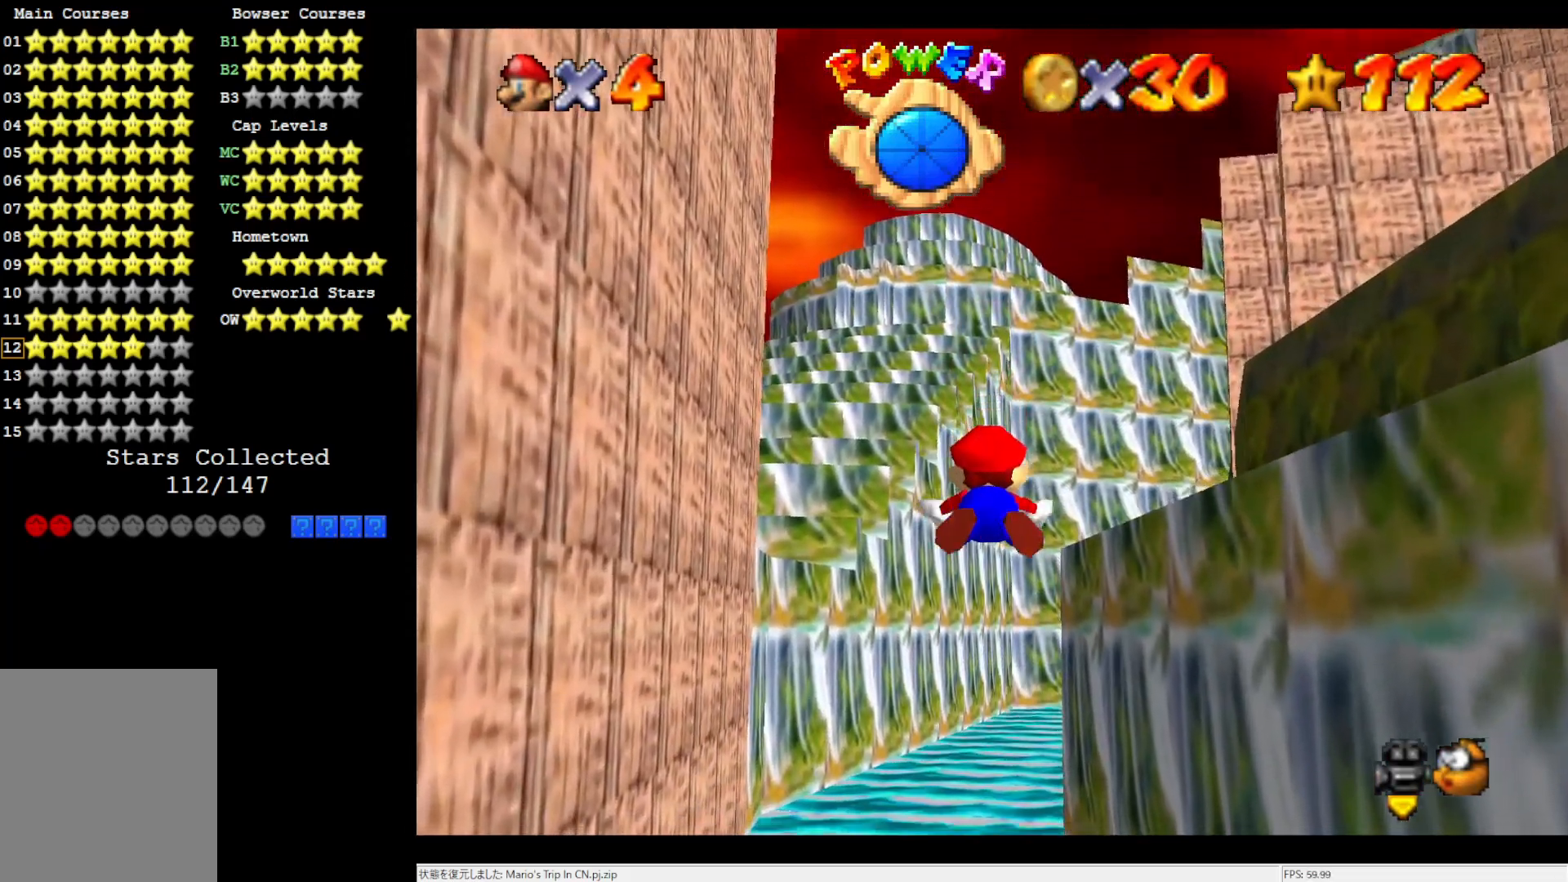
{"buttons": ["A"], "left_stick": "center", "events": [[67, "A", "up"], [183, "left_stick", "left"], [300, "A", "down"], [450, "left_stick", "center"]]}
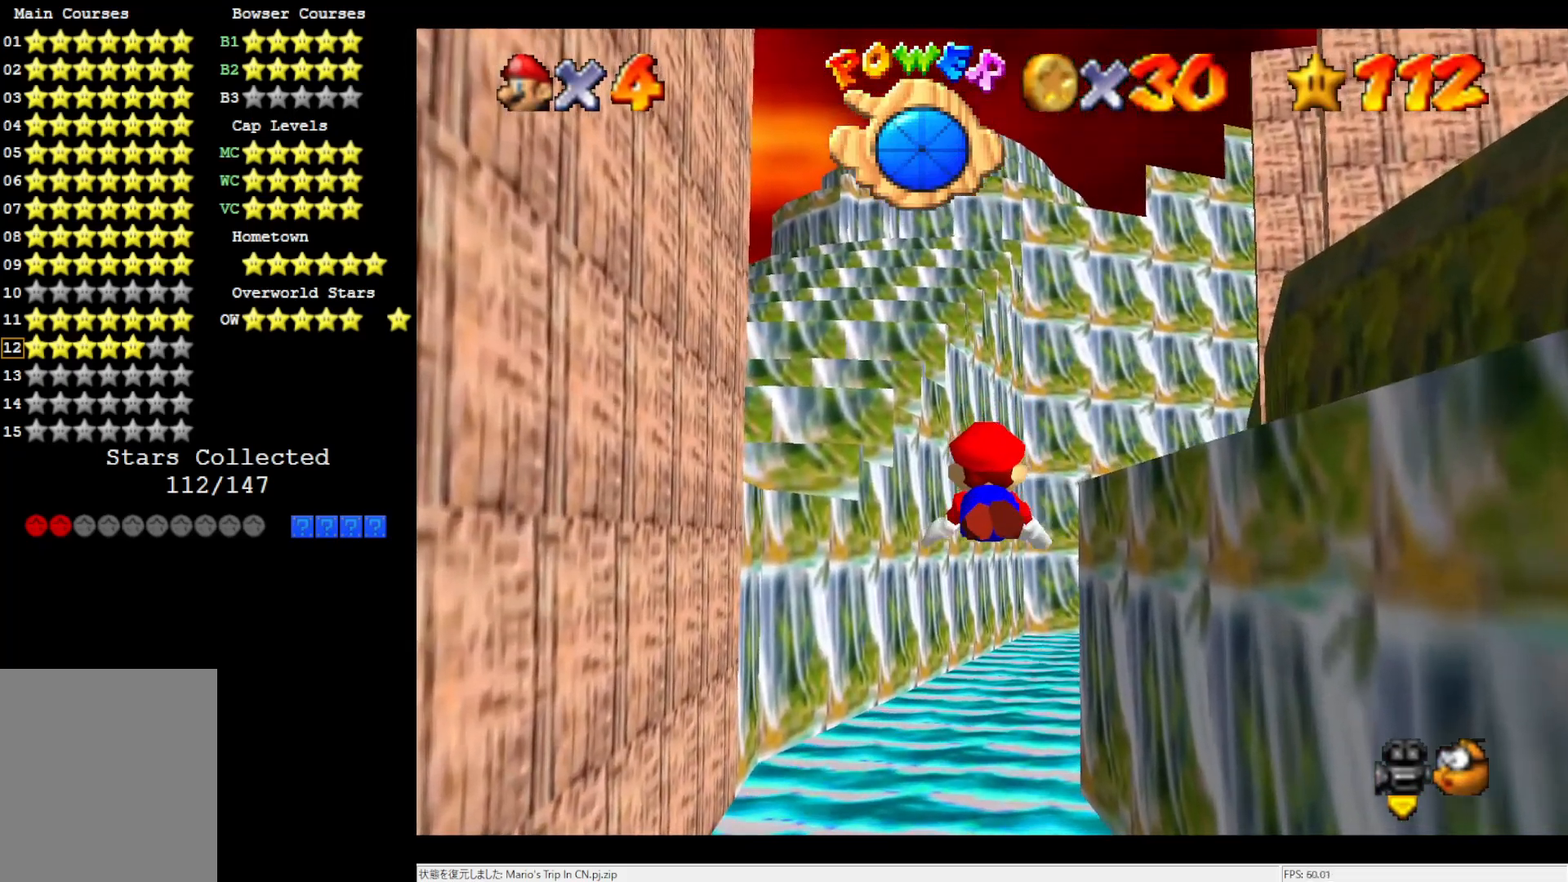
{"buttons": [], "left_stick": "left", "events": [[183, "A", "up"], [250, "left_stick", "left"]]}
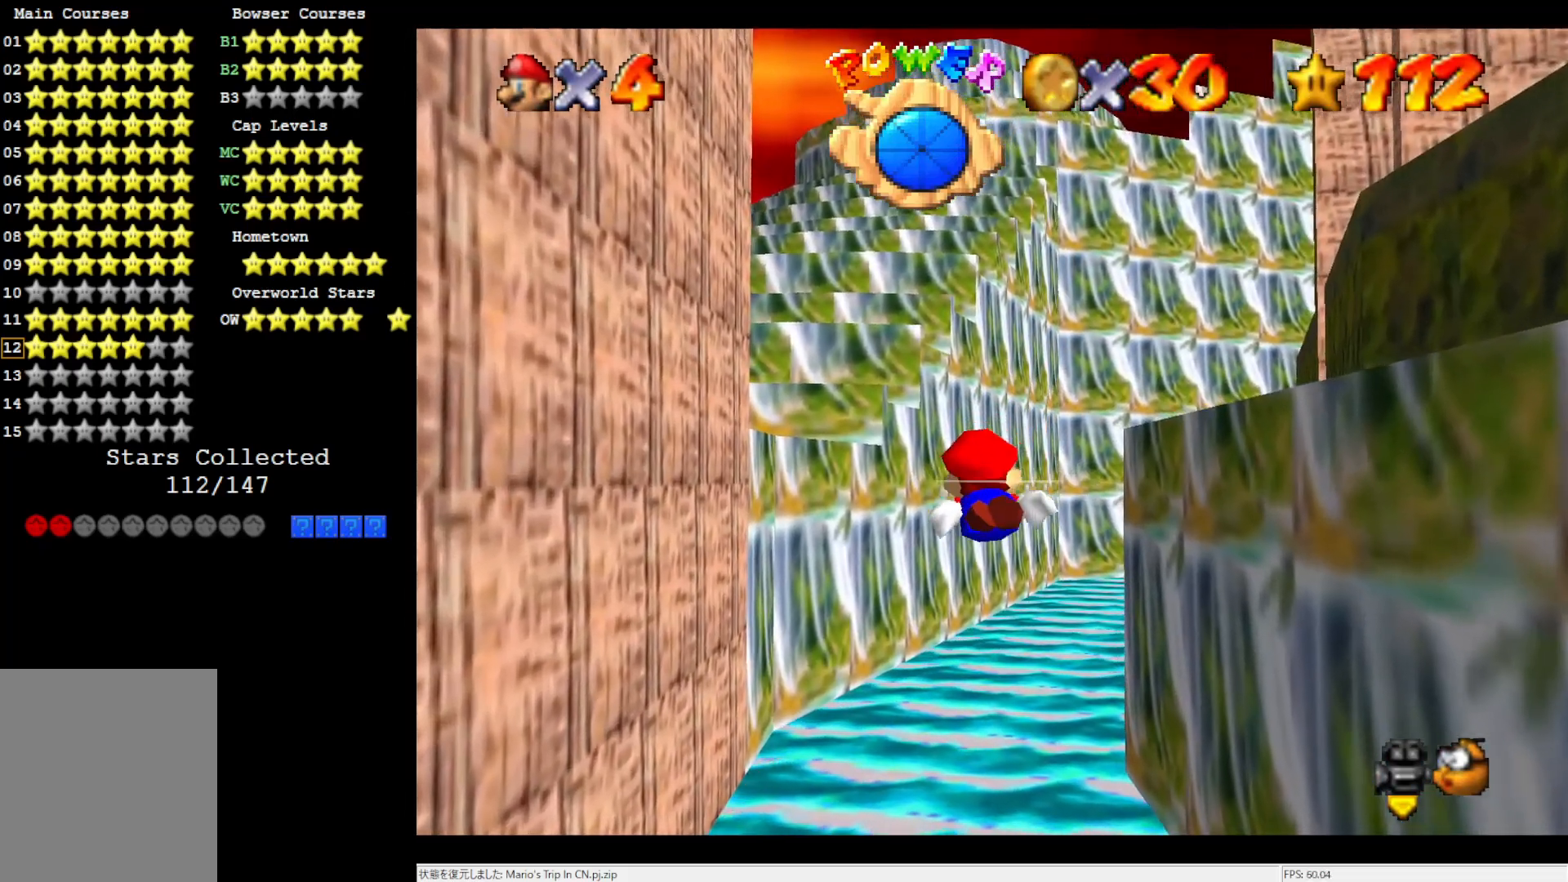
{"buttons": [], "left_stick": "center", "events": [[33, "A", "down"], [100, "left_stick", "center"], [417, "A", "up"]]}
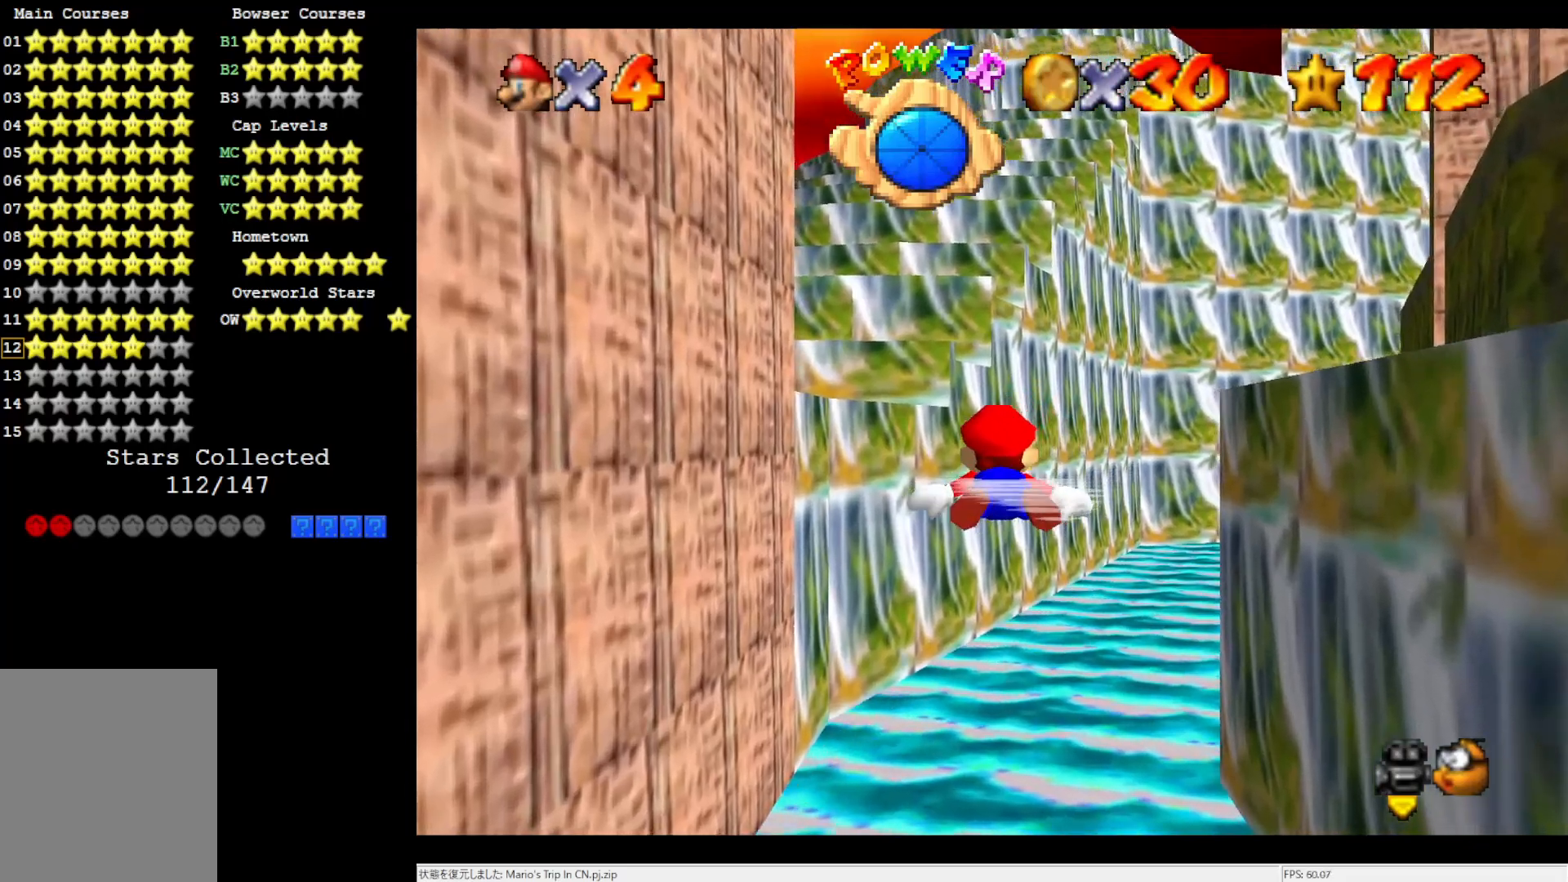
{"buttons": ["A"], "left_stick": "center", "events": [[250, "A", "down"]]}
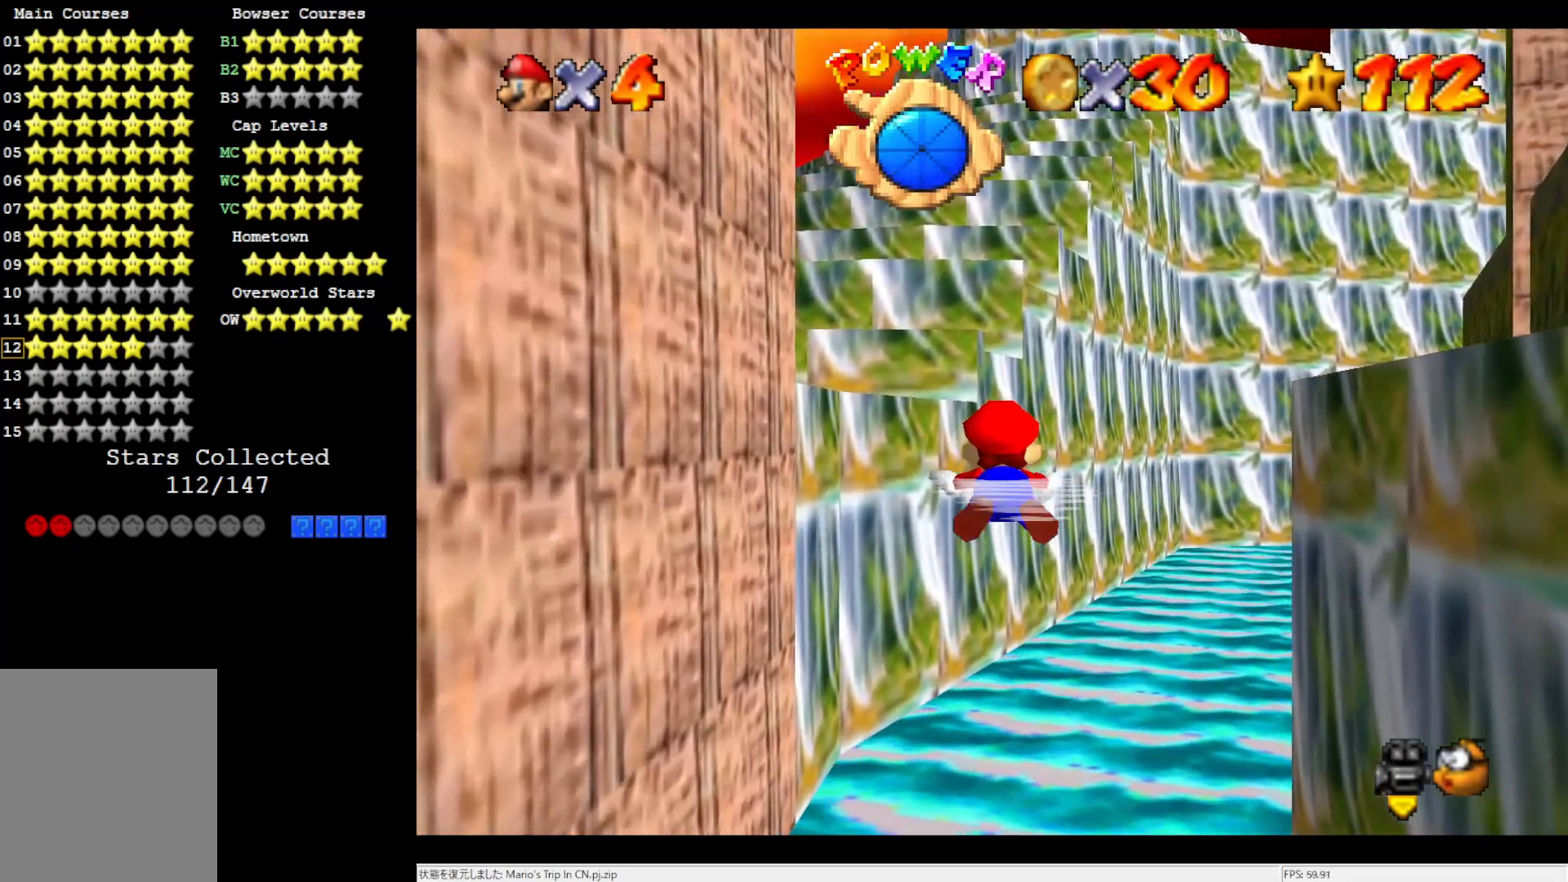
{"buttons": ["A"], "left_stick": "left", "events": [[133, "A", "up"], [283, "left_stick", "left"], [367, "A", "down"]]}
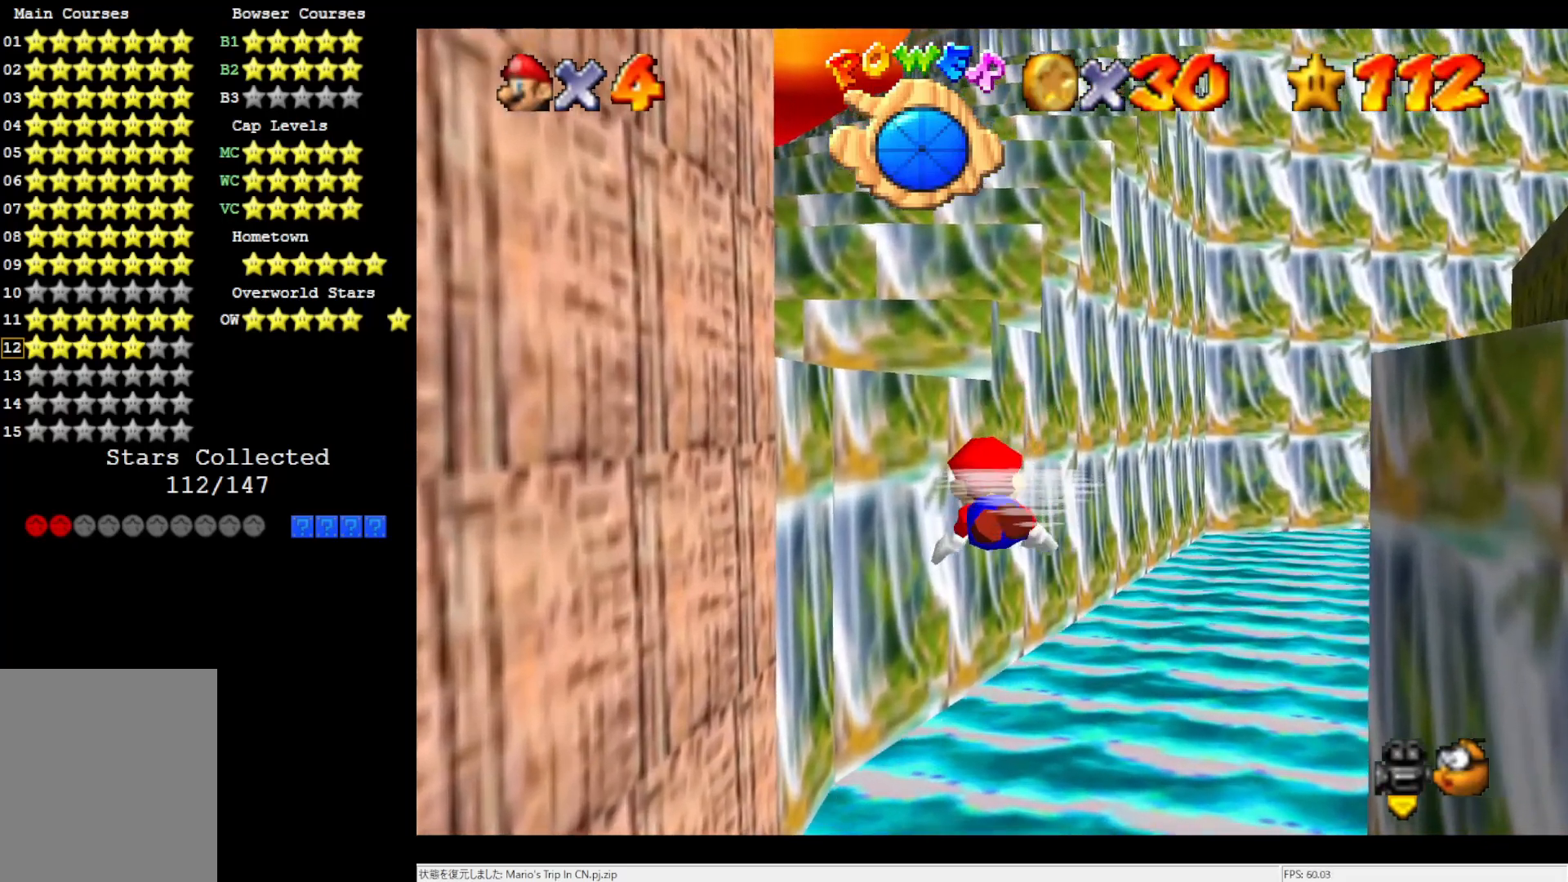
{"buttons": [], "left_stick": "center", "events": [[250, "left_stick", "center"], [283, "A", "up"]]}
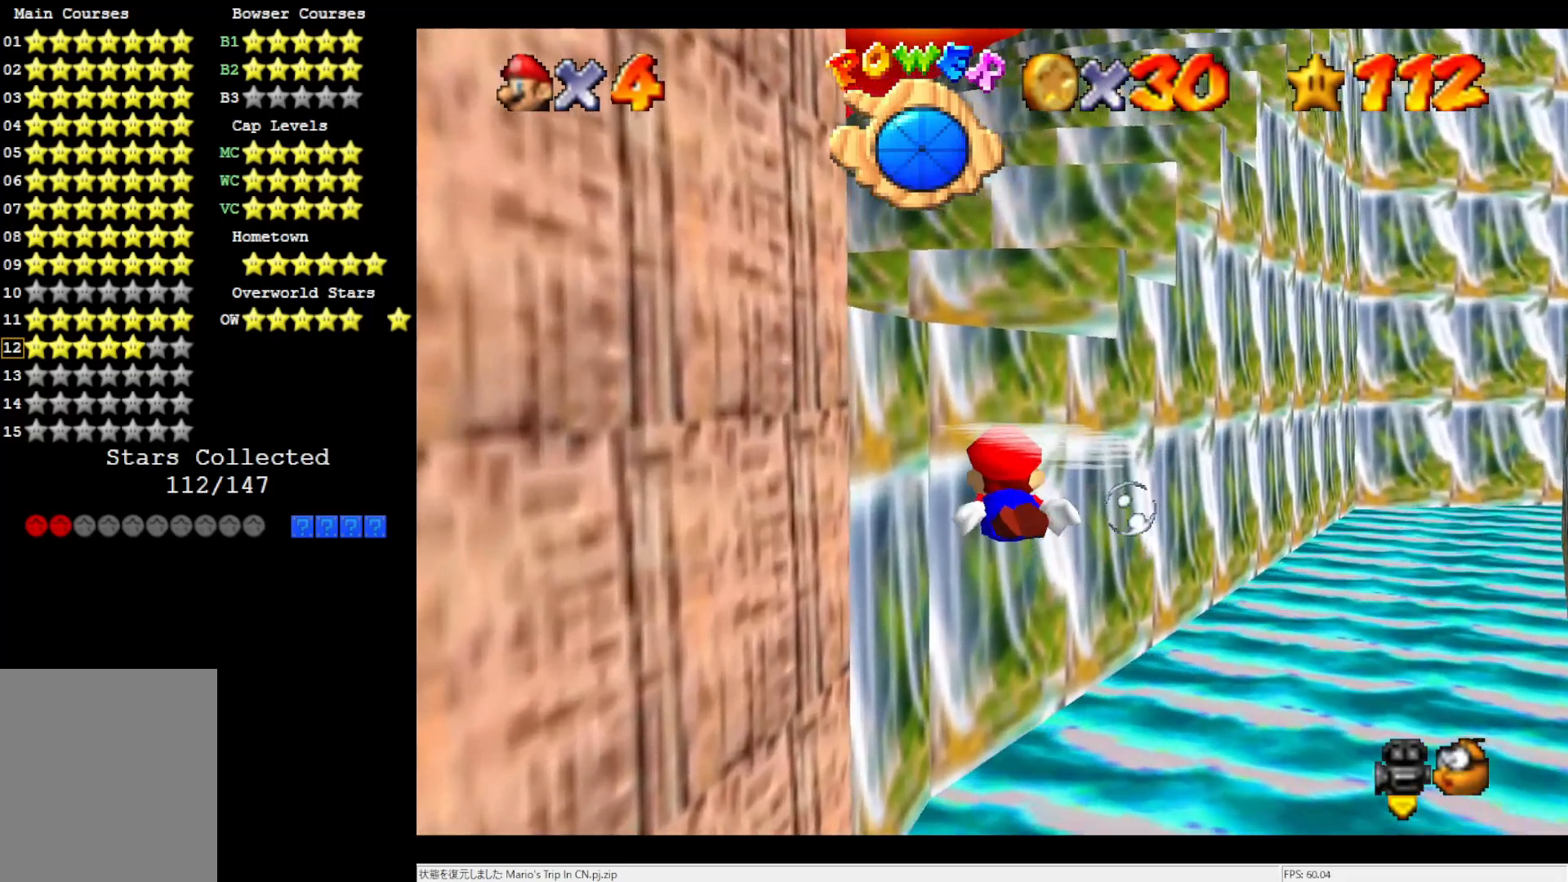
{"buttons": [], "left_stick": "left", "events": [[50, "A", "down"], [250, "left_stick", "left"], [483, "A", "up"]]}
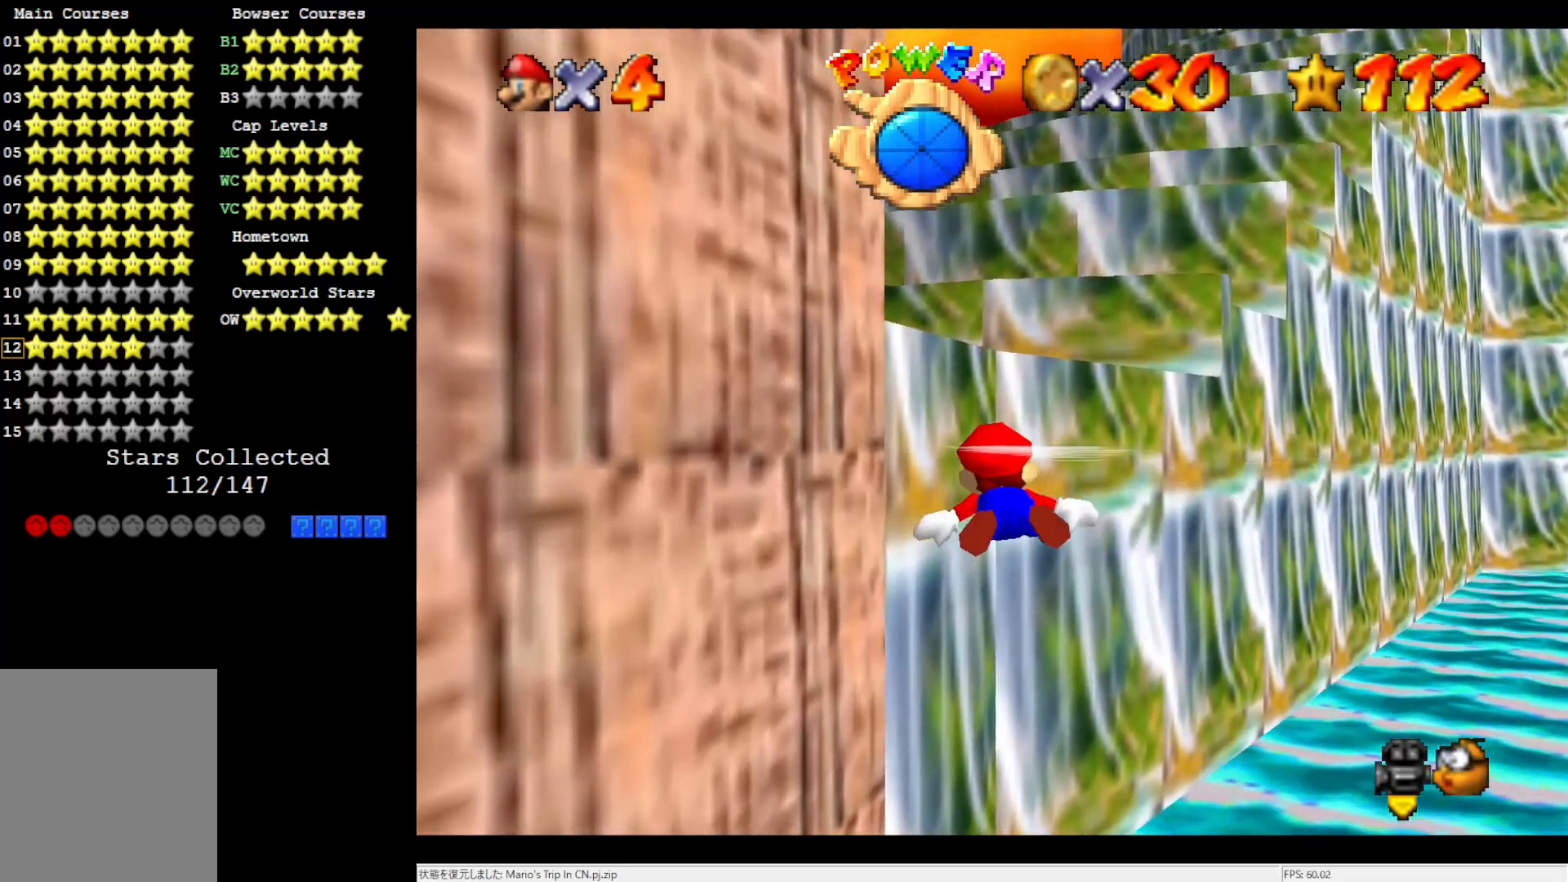
{"buttons": ["A"], "left_stick": "center", "events": [[33, "left_stick", "center"], [217, "A", "down"]]}
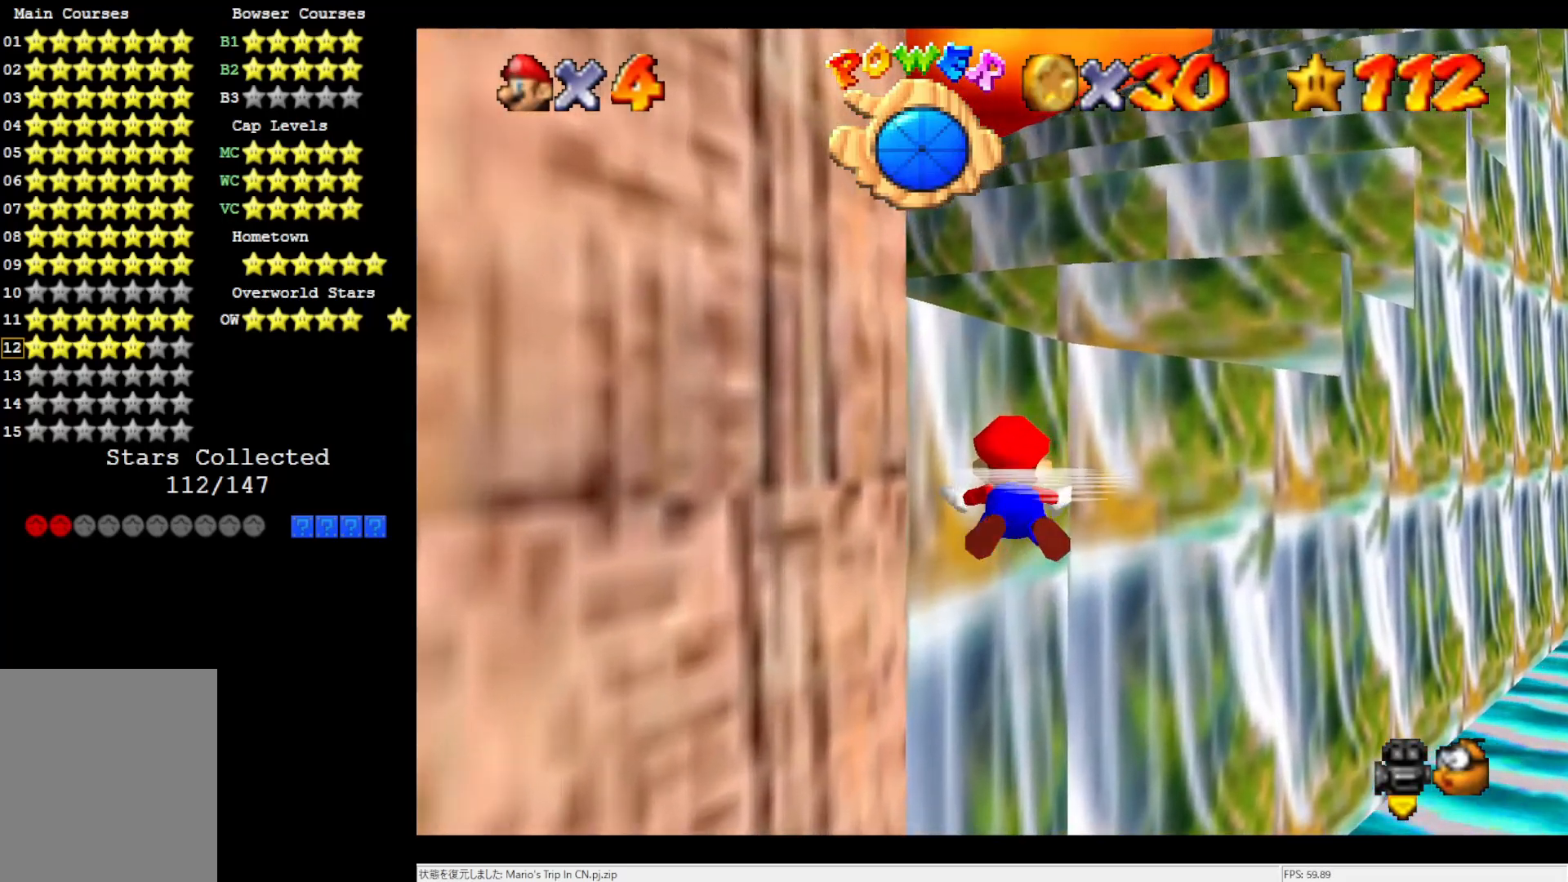
{"buttons": ["A"], "left_stick": "down-left", "events": [[17, "A", "up"], [33, "left_stick", "down"], [317, "A", "down"], [383, "left_stick", "down-left"]]}
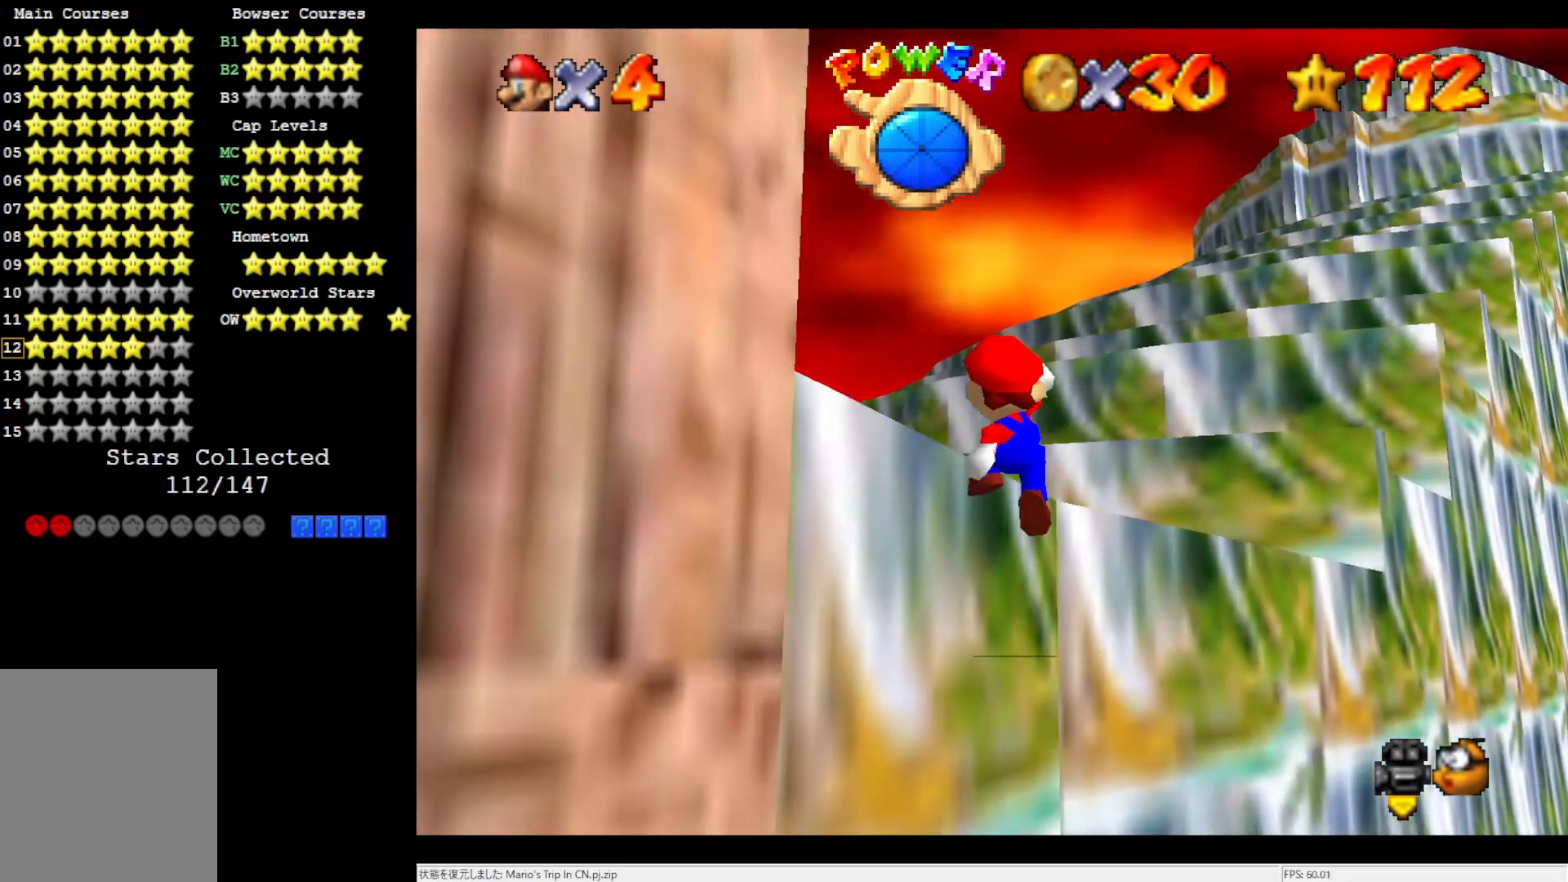
{"buttons": [], "left_stick": "up-left", "events": [[83, "A", "up"], [83, "left_stick", "left"], [250, "C_RIGHT", "down"], [250, "left_stick", "up-left"], [350, "C_RIGHT", "up"], [417, "C_RIGHT", "down"], [483, "C_RIGHT", "up"]]}
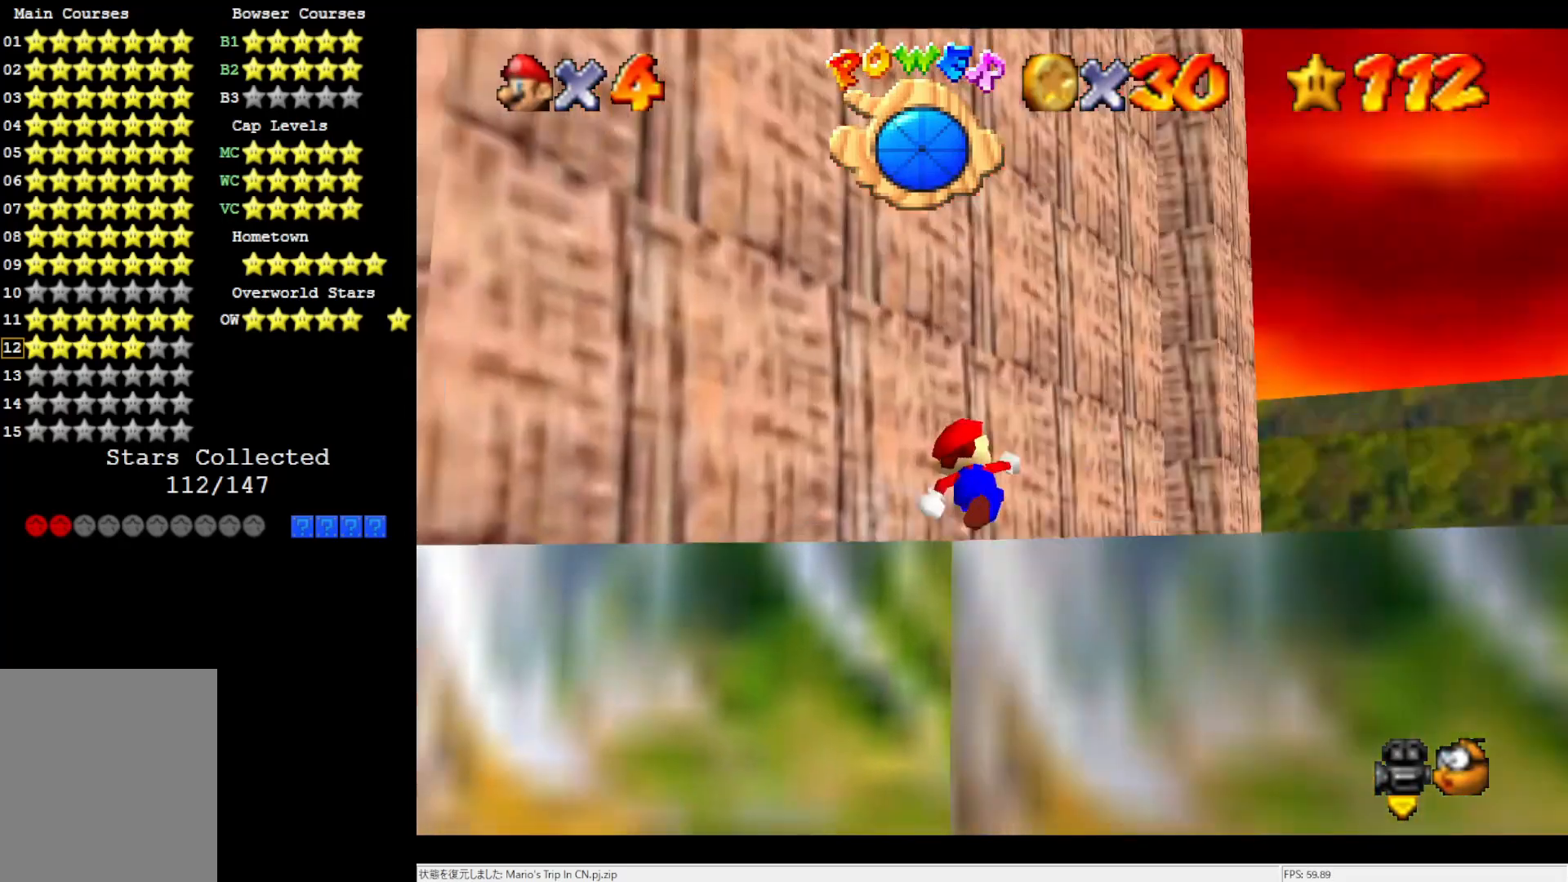
{"buttons": ["C_LEFT"], "left_stick": "up-left", "events": [[17, "left_stick", "up"], [117, "C_DOWN", "down"], [250, "C_DOWN", "up"], [383, "C_LEFT", "down"], [483, "left_stick", "up-left"]]}
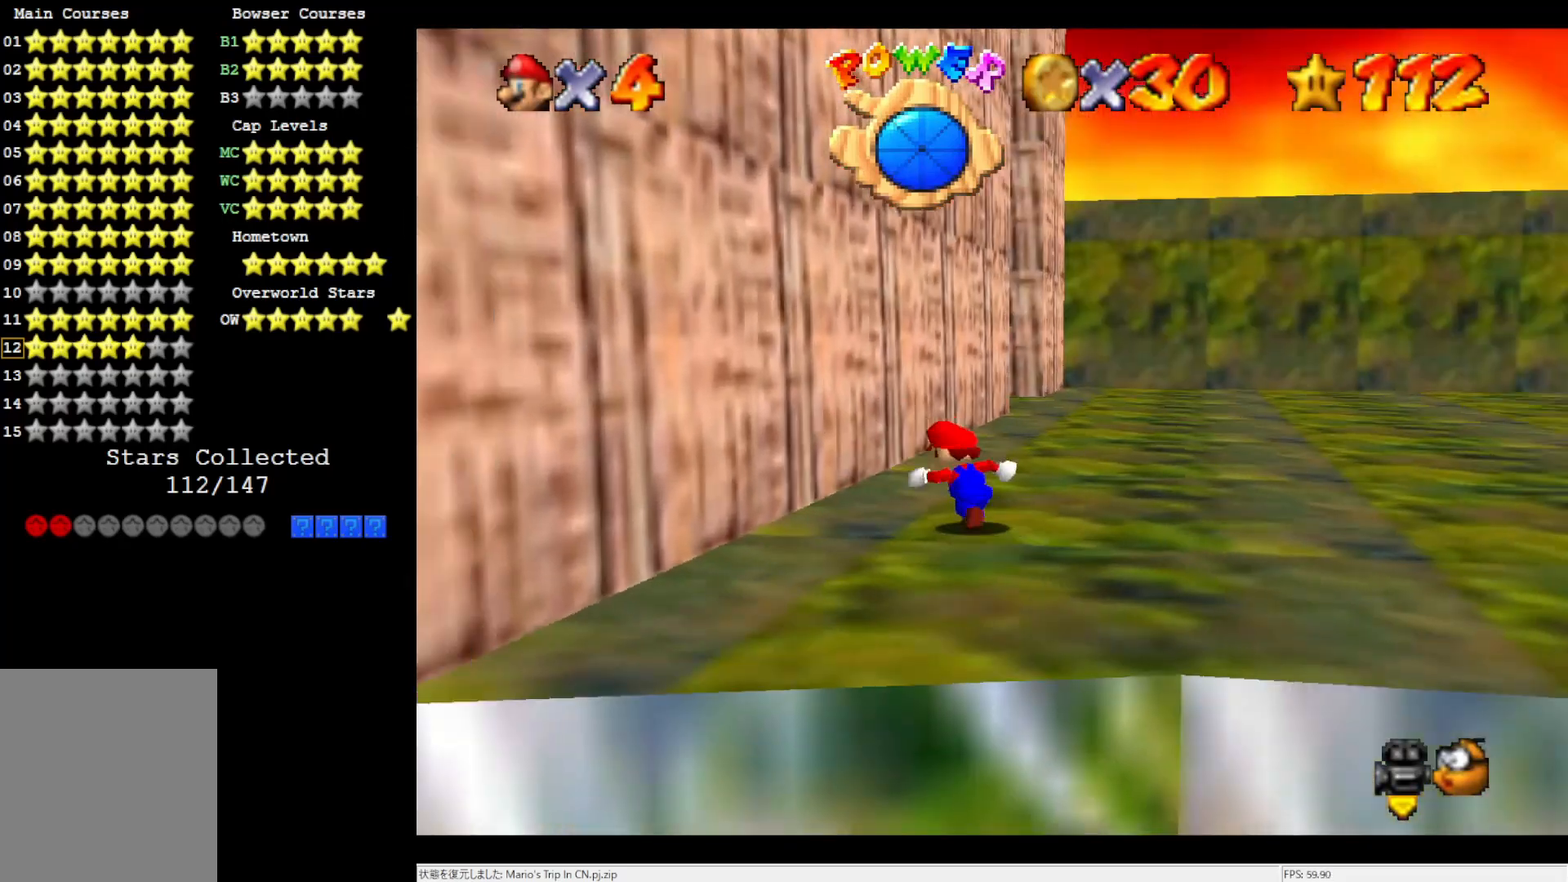
{"buttons": [], "left_stick": "up", "events": [[17, "C_LEFT", "up"], [283, "left_stick", "up"]]}
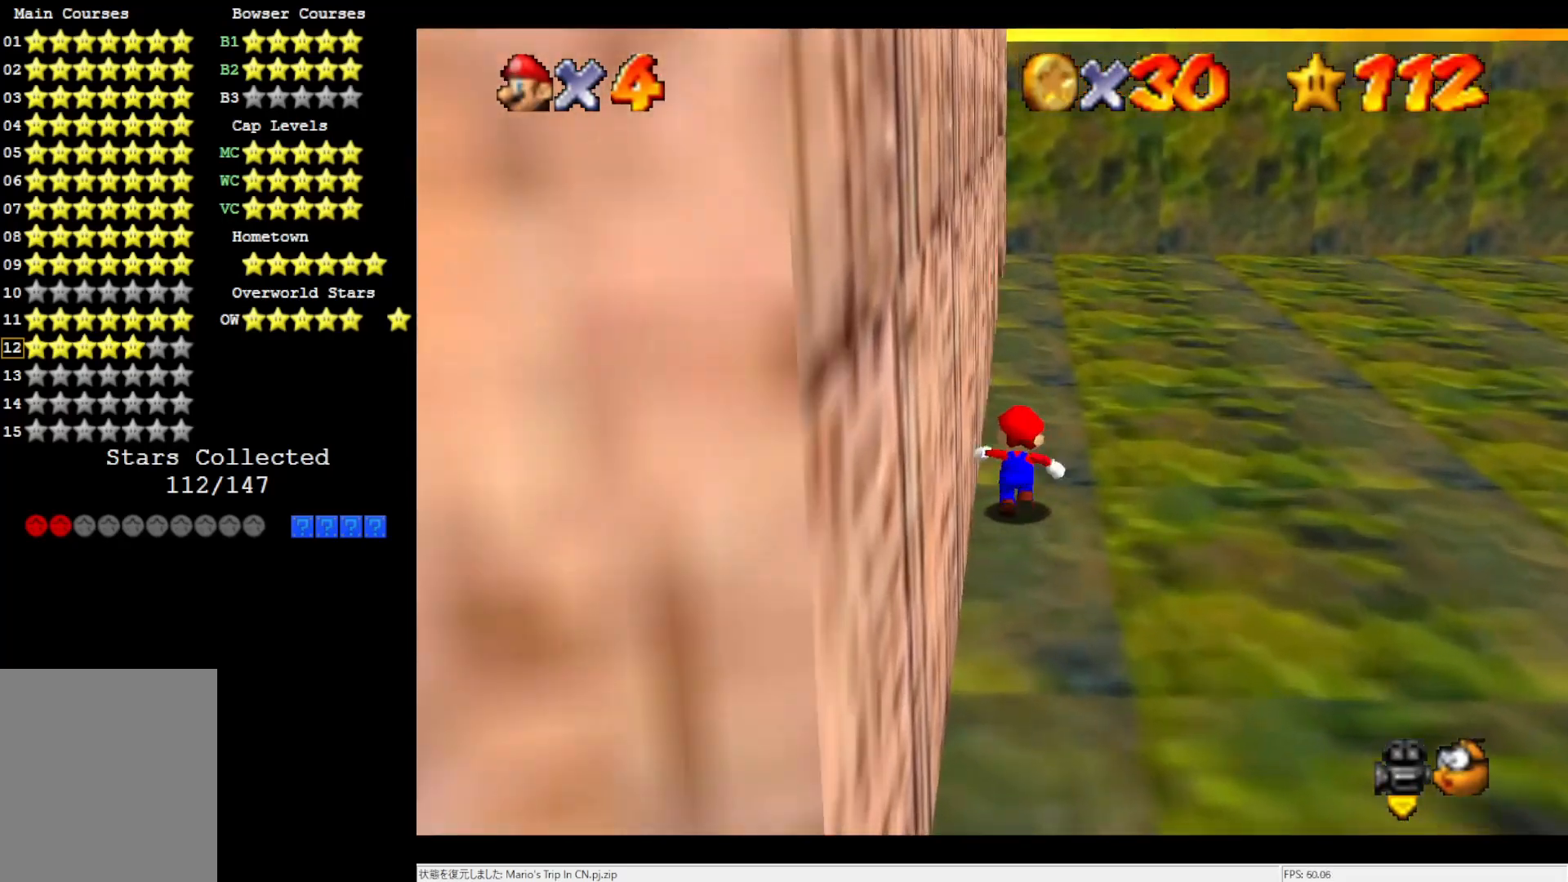
{"buttons": ["Z"], "left_stick": "up", "events": [[217, "Z", "down"], [283, "A", "down"], [417, "A", "up"]]}
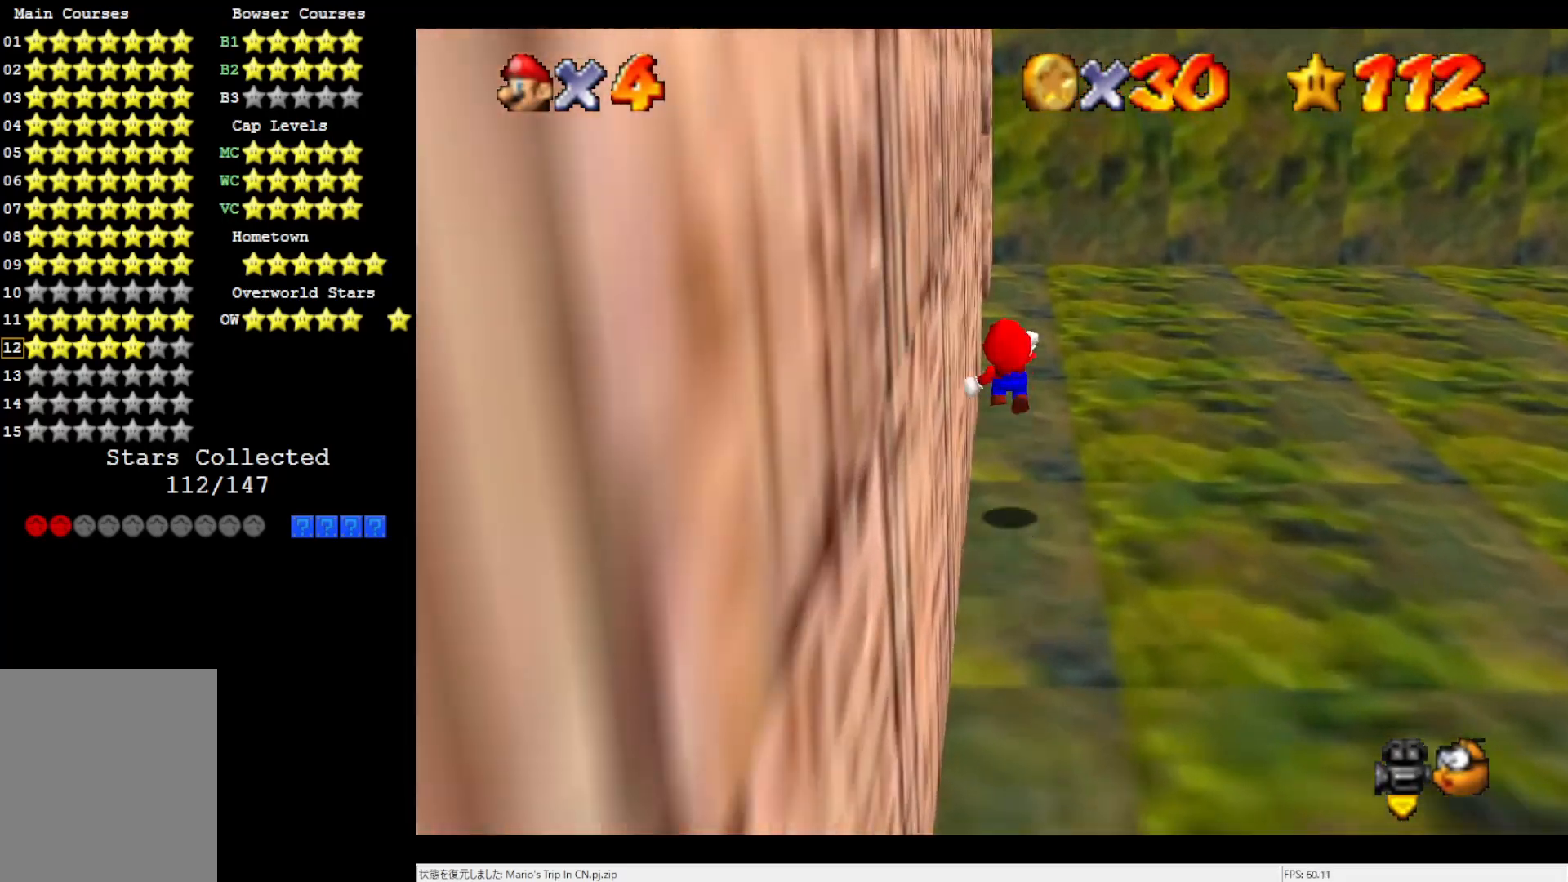
{"buttons": ["Z"], "left_stick": "up-left", "events": [[183, "C_RIGHT", "down"], [217, "C_RIGHT", "up"], [300, "C_RIGHT", "down"], [333, "left_stick", "up-left"], [383, "C_RIGHT", "up"]]}
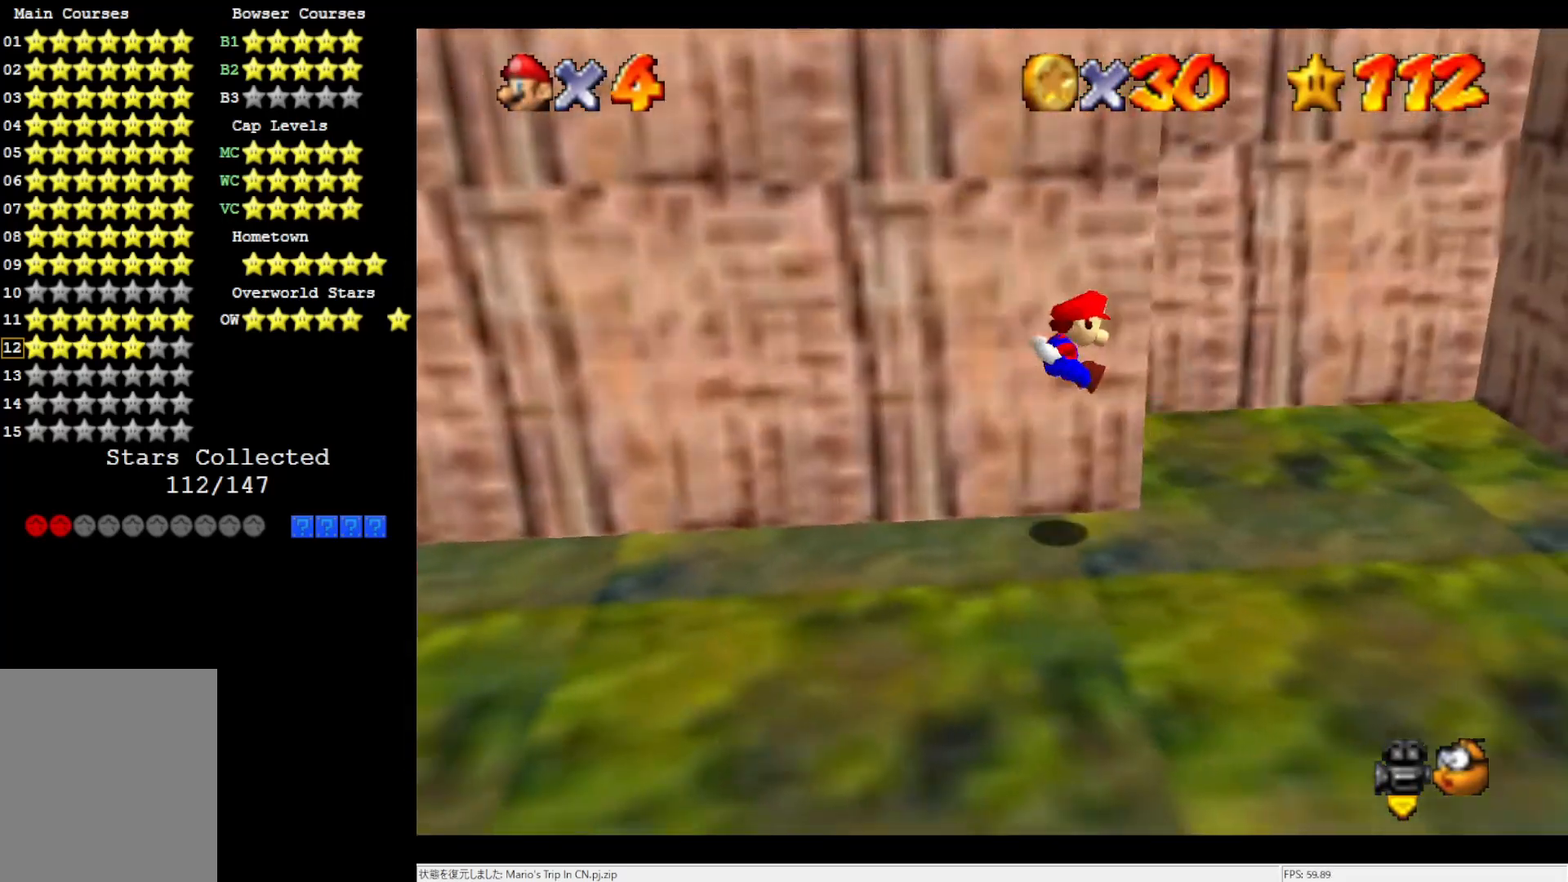
{"buttons": ["Z"], "left_stick": "up", "events": [[17, "left_stick", "up"], [350, "A", "down"], [450, "A", "up"]]}
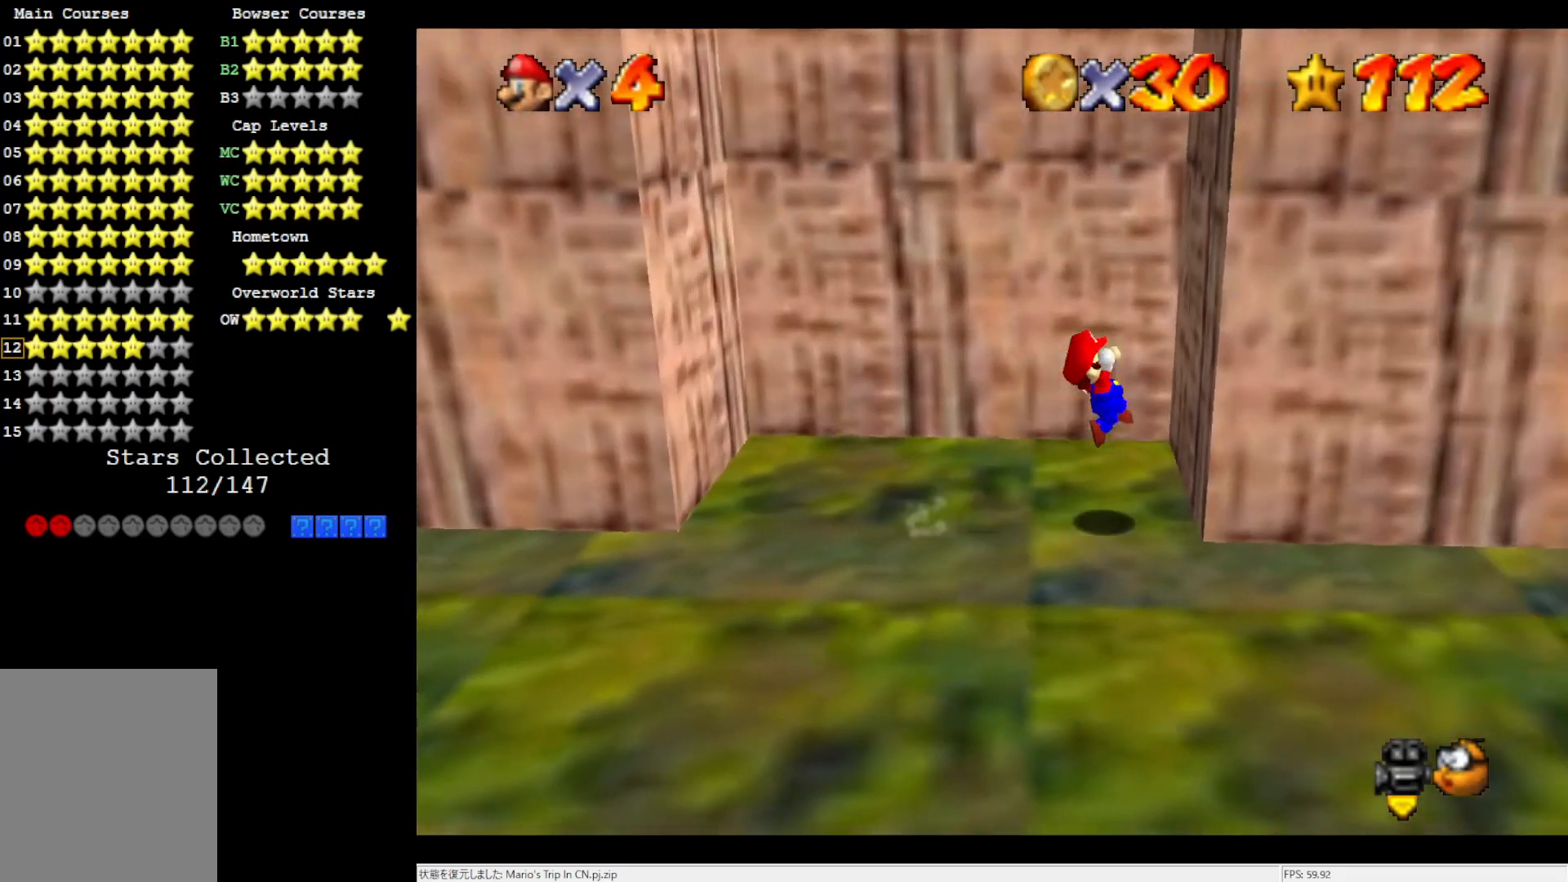
{"buttons": ["A"], "left_stick": "up-left", "events": [[17, "A", "down"], [117, "A", "up"], [183, "Z", "up"], [183, "left_stick", "up-left"], [217, "A", "down"]]}
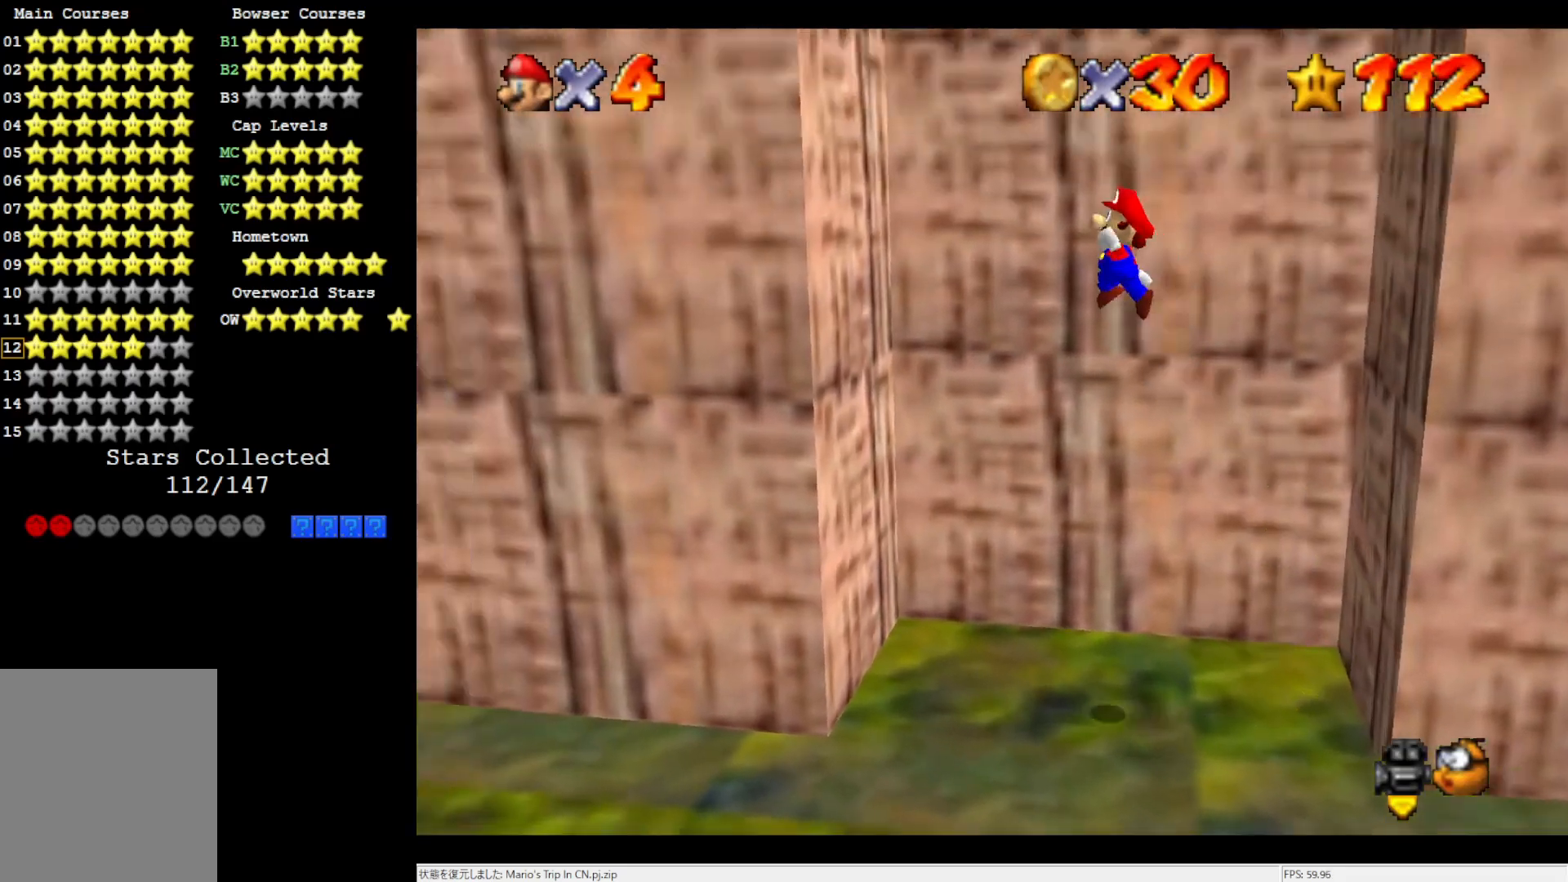
{"buttons": ["A"], "left_stick": "right", "events": [[283, "A", "up"], [417, "A", "down"], [417, "left_stick", "right"]]}
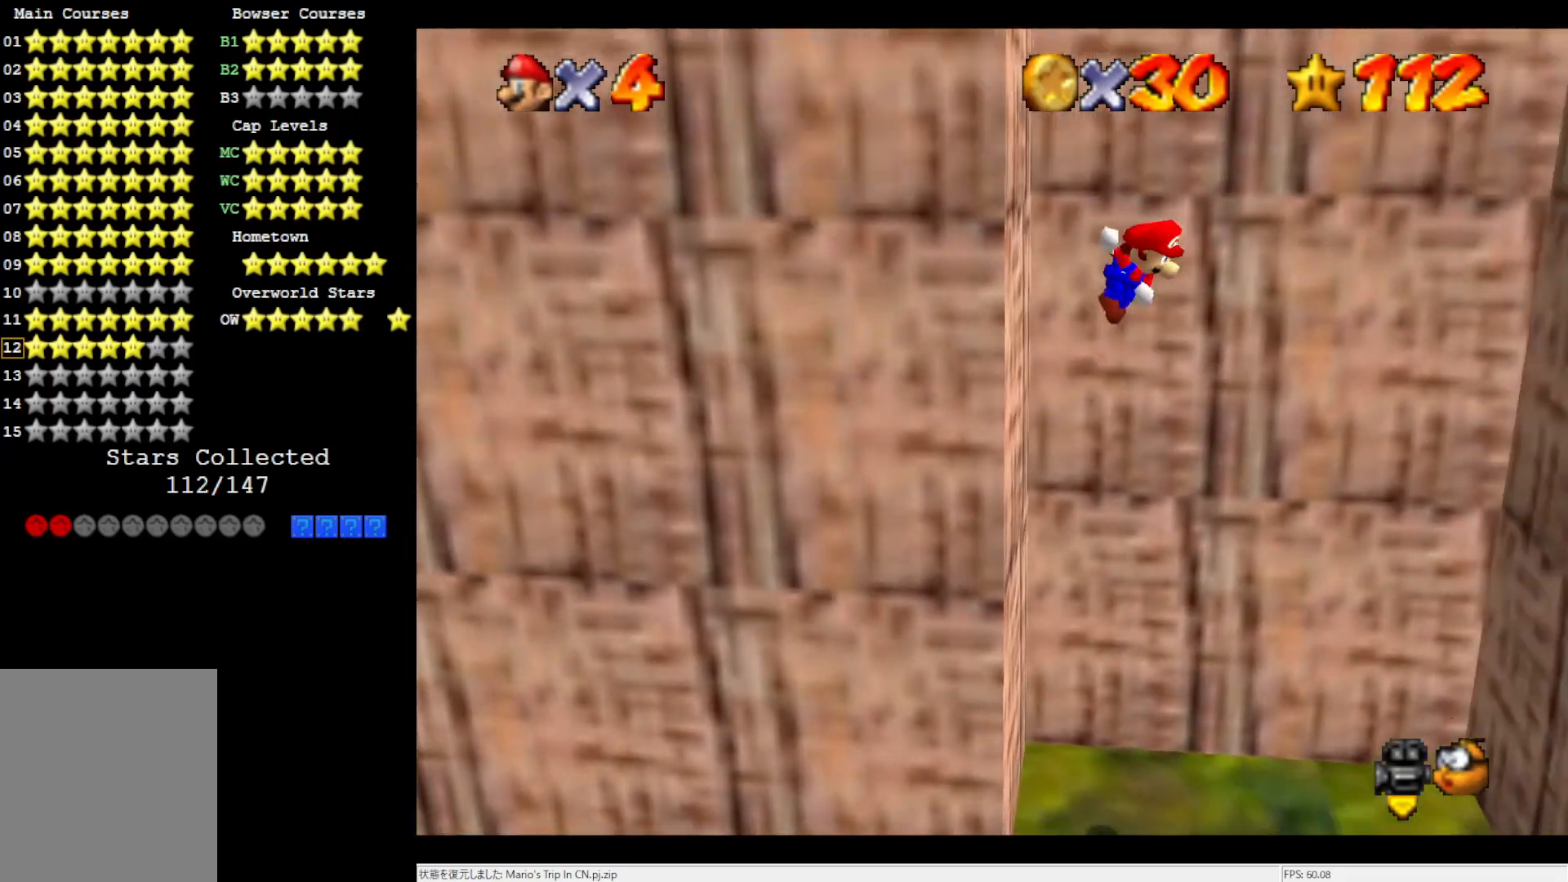
{"buttons": [], "left_stick": "right", "events": [[483, "A", "up"]]}
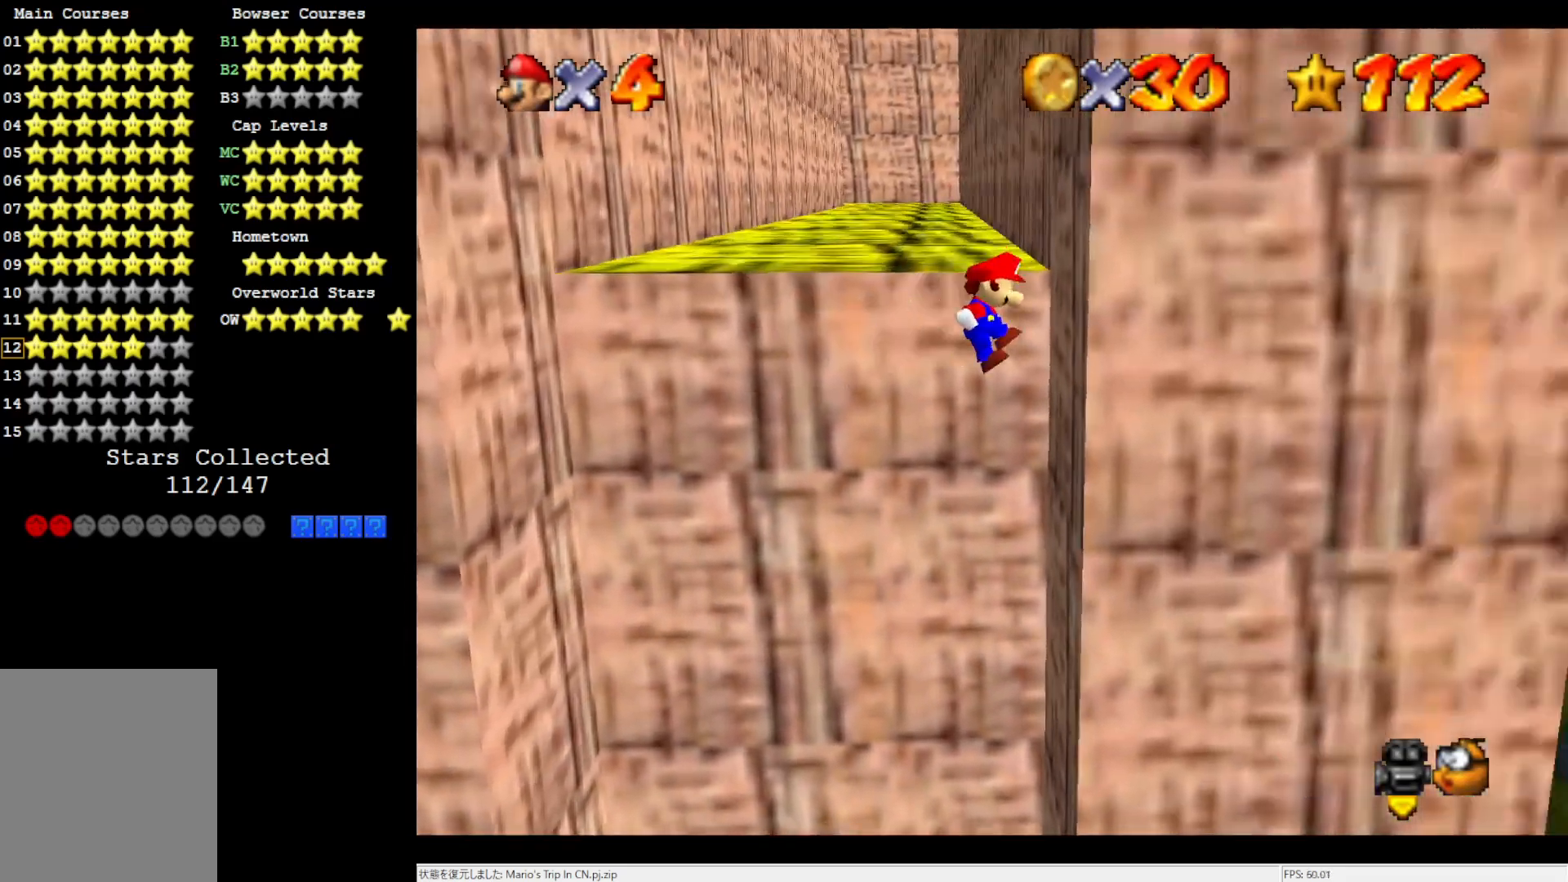
{"buttons": ["A"], "left_stick": "up-left", "events": [[117, "A", "down"], [117, "left_stick", "up-left"]]}
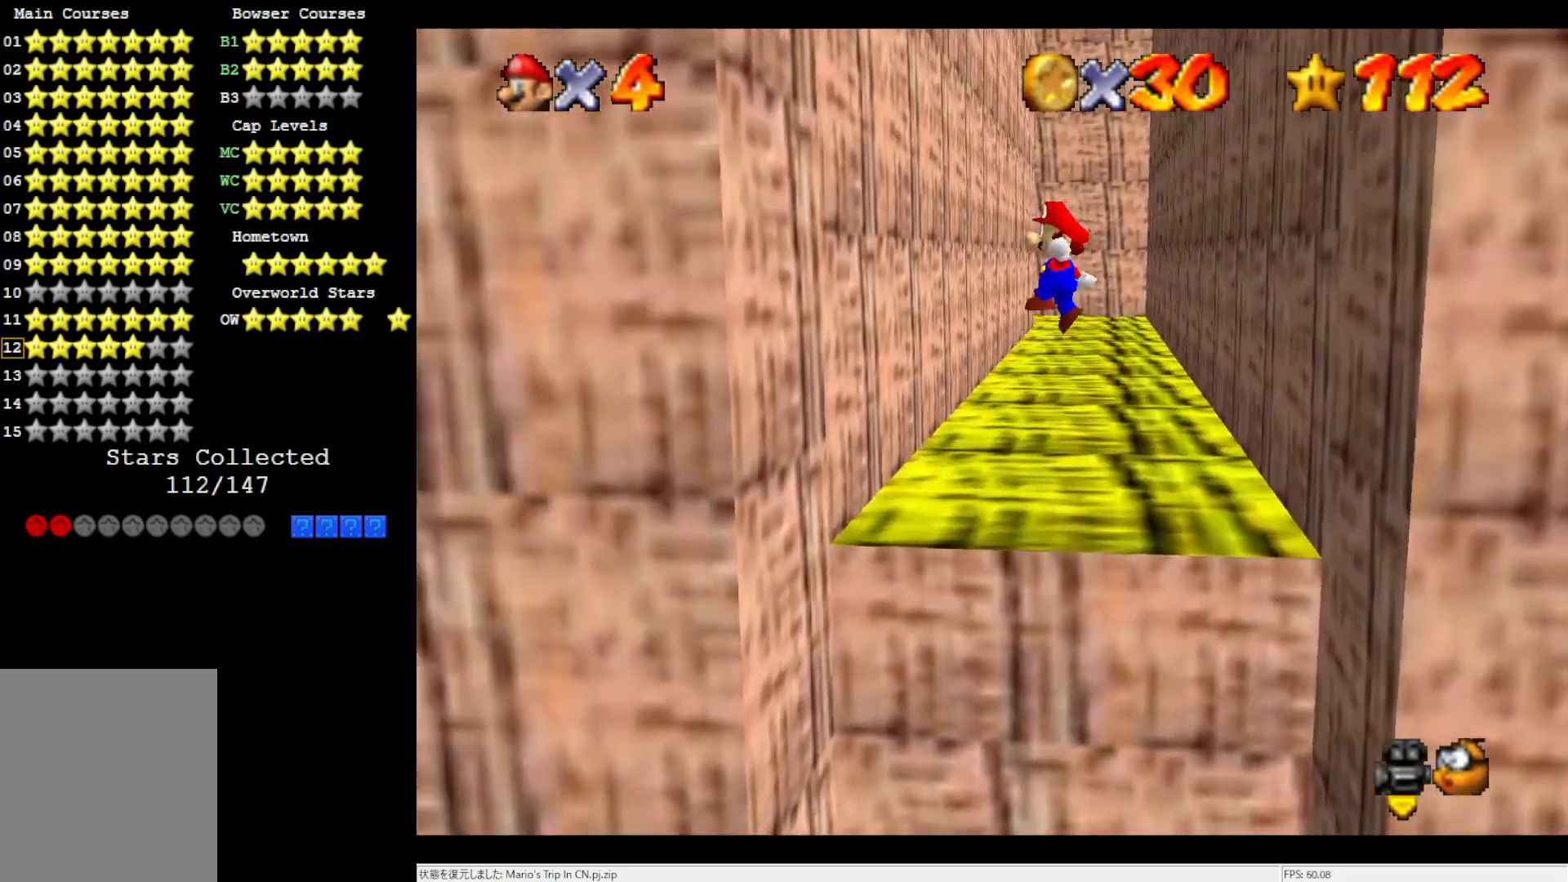
{"buttons": ["A"], "left_stick": "up-right", "events": [[217, "A", "up"], [383, "A", "down"], [383, "left_stick", "up-right"]]}
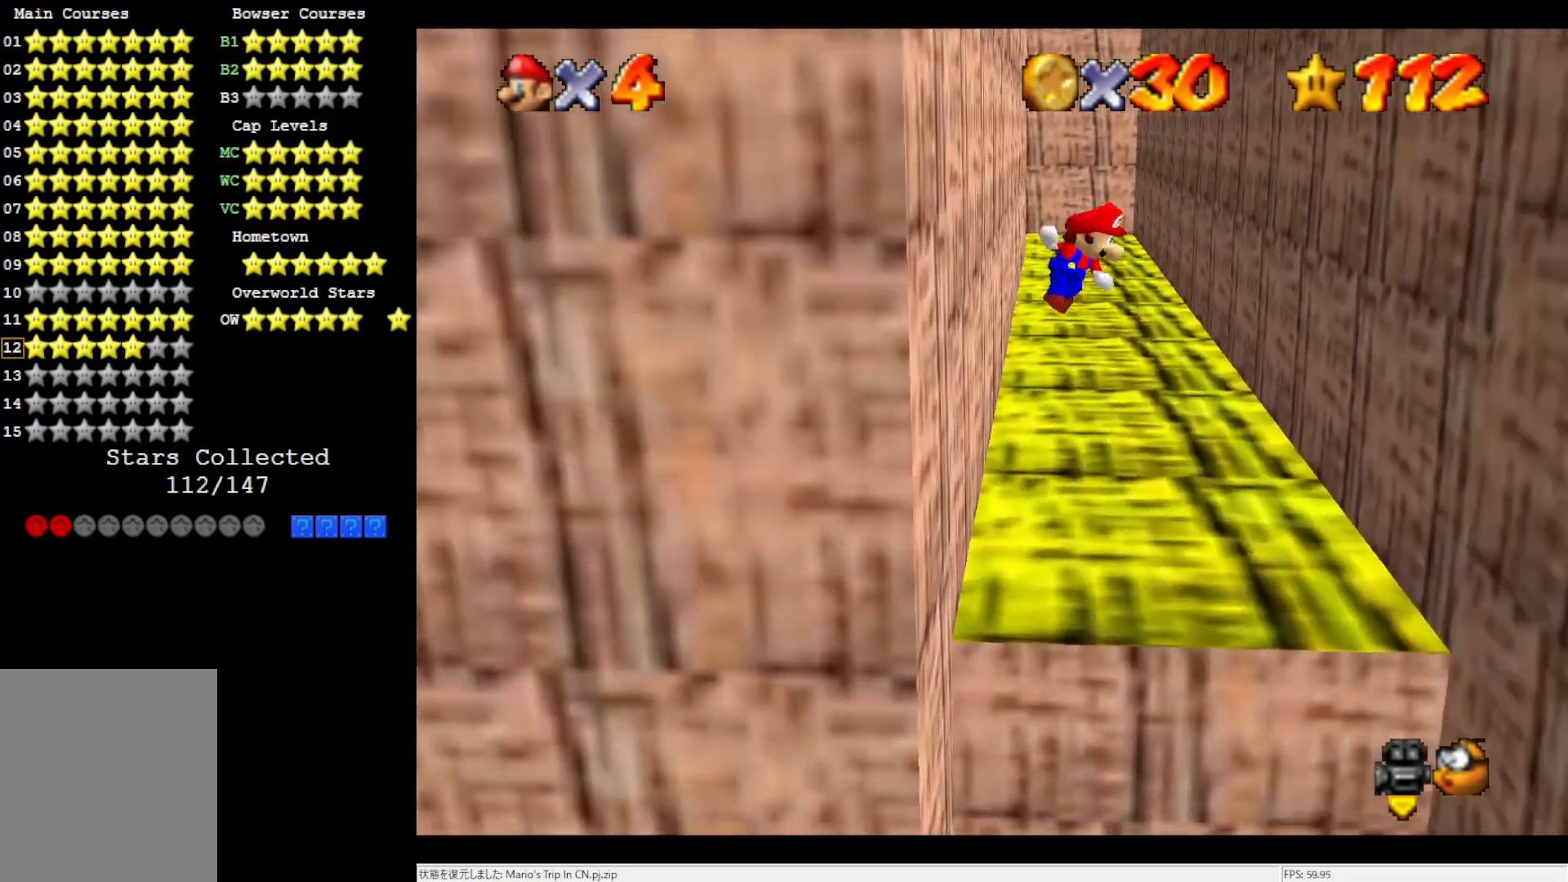
{"buttons": [], "left_stick": "up-right", "events": [[183, "A", "up"]]}
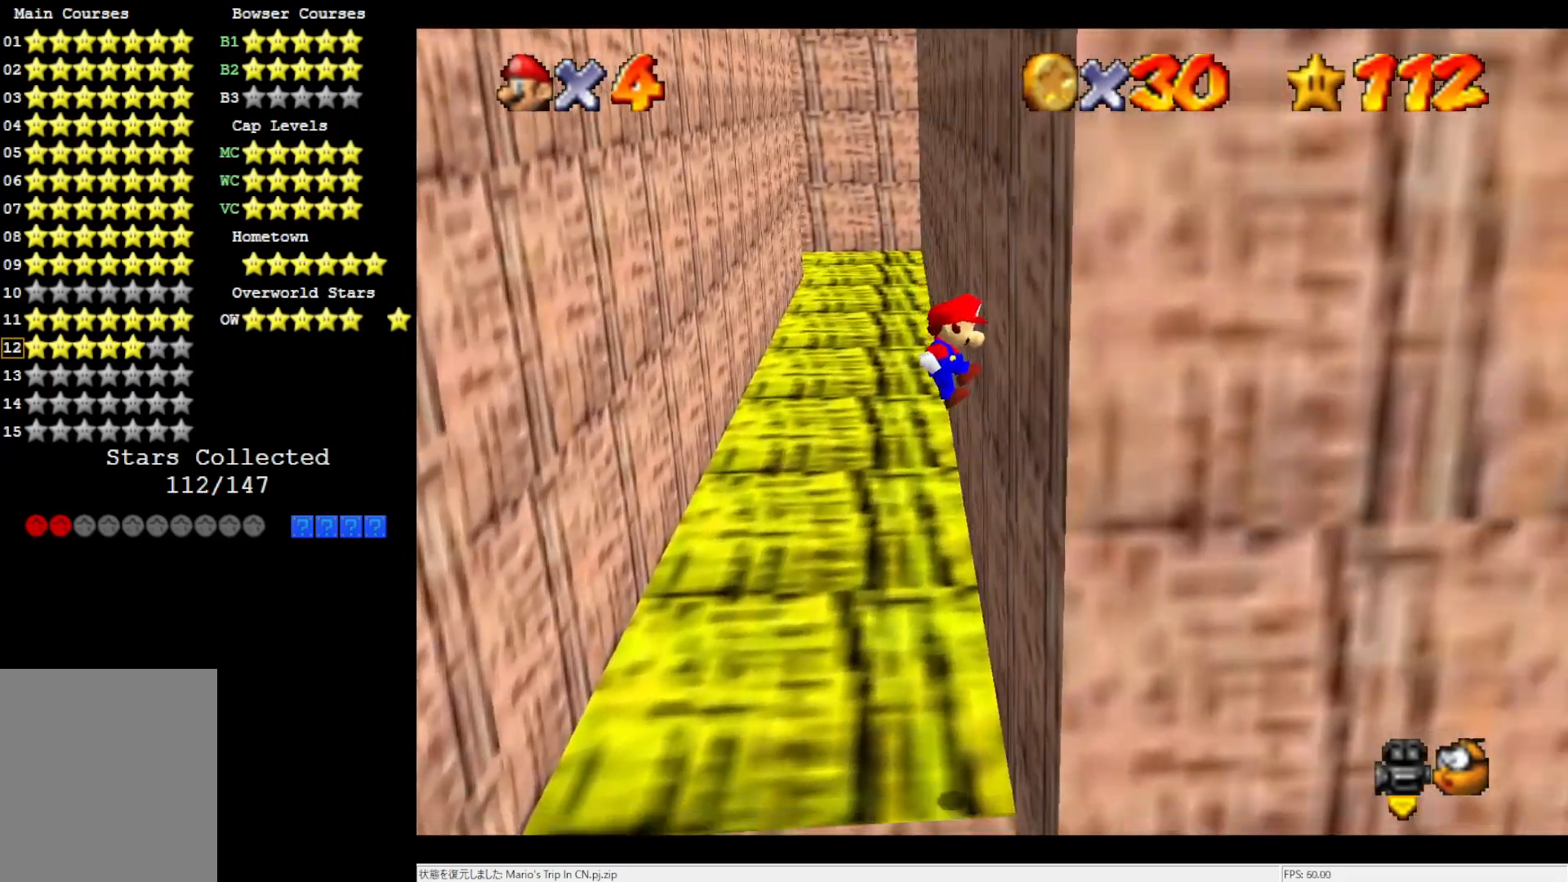
{"buttons": [], "left_stick": "up-left", "events": [[67, "left_stick", "up-left"], [117, "A", "down"], [450, "A", "up"]]}
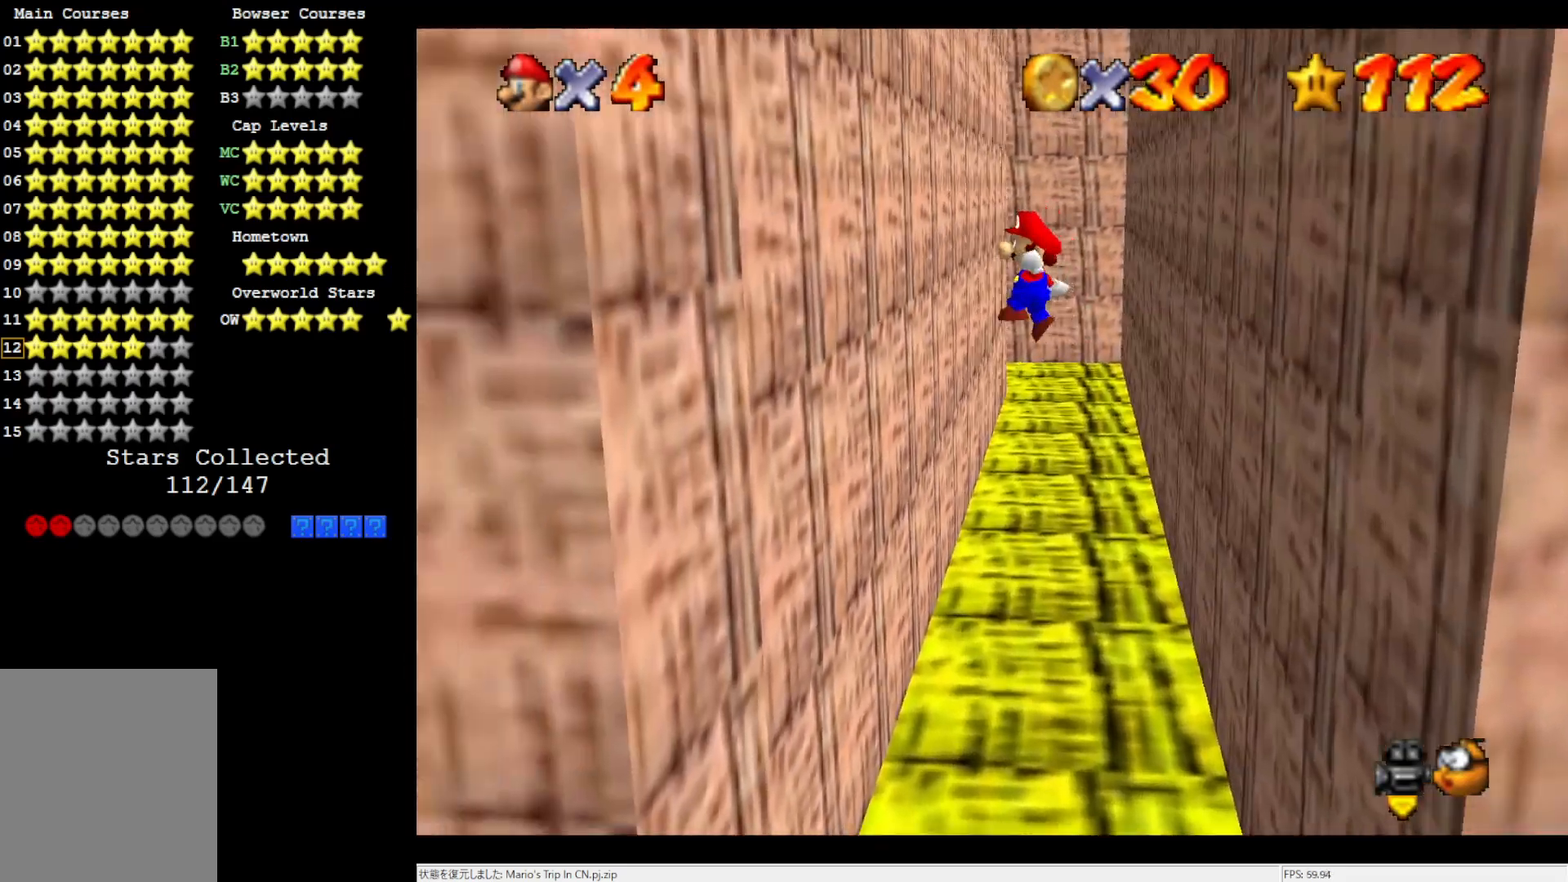
{"buttons": ["A"], "left_stick": "up-right", "events": [[383, "A", "down"], [483, "left_stick", "up-right"]]}
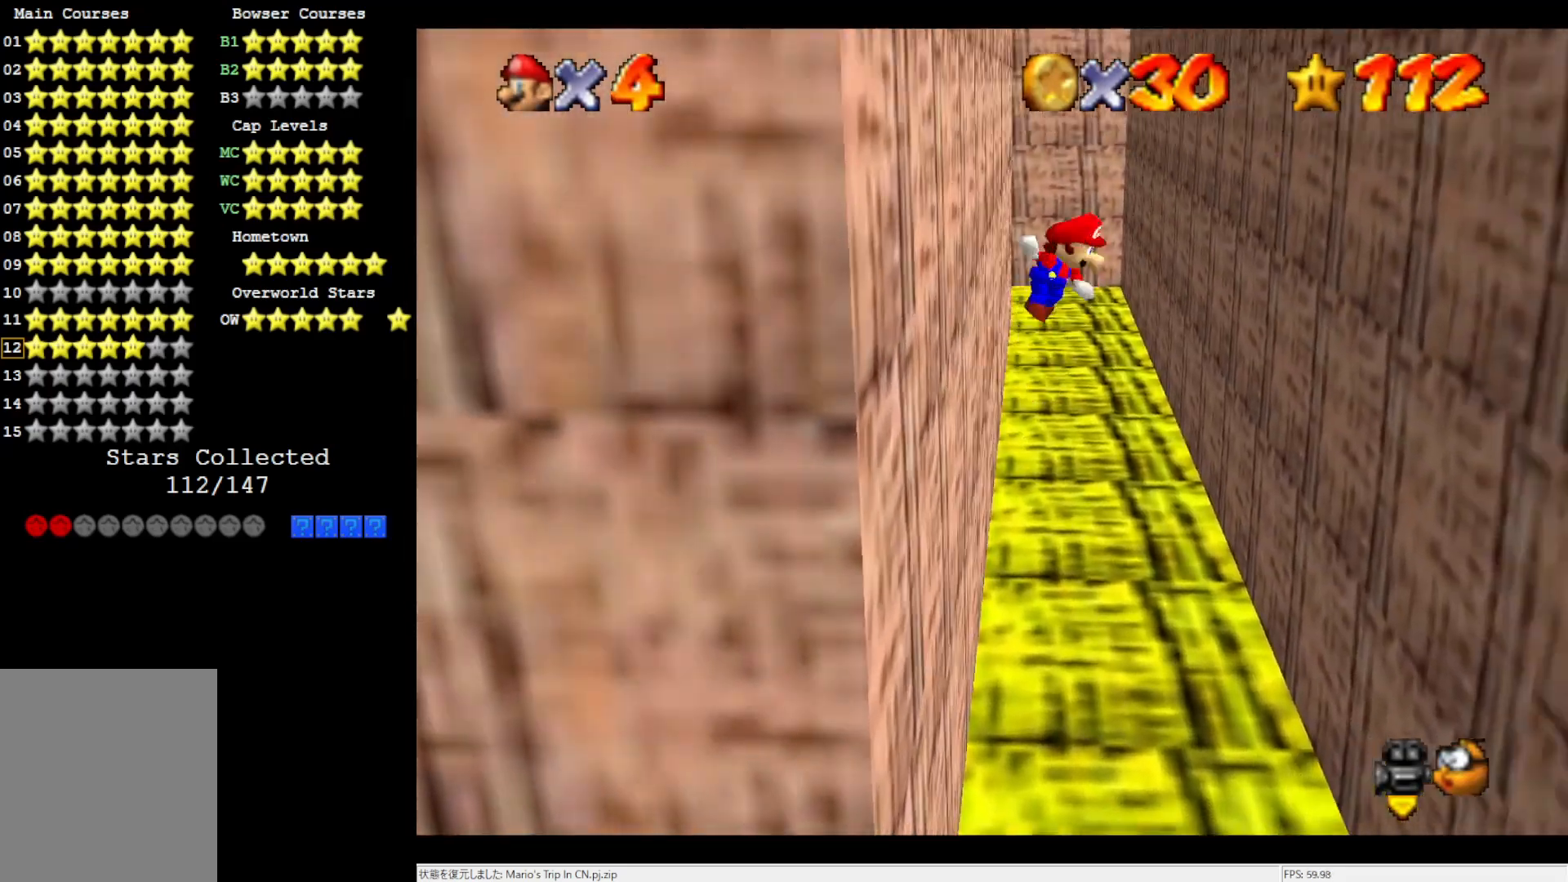
{"buttons": [], "left_stick": "up-right", "events": [[117, "A", "up"]]}
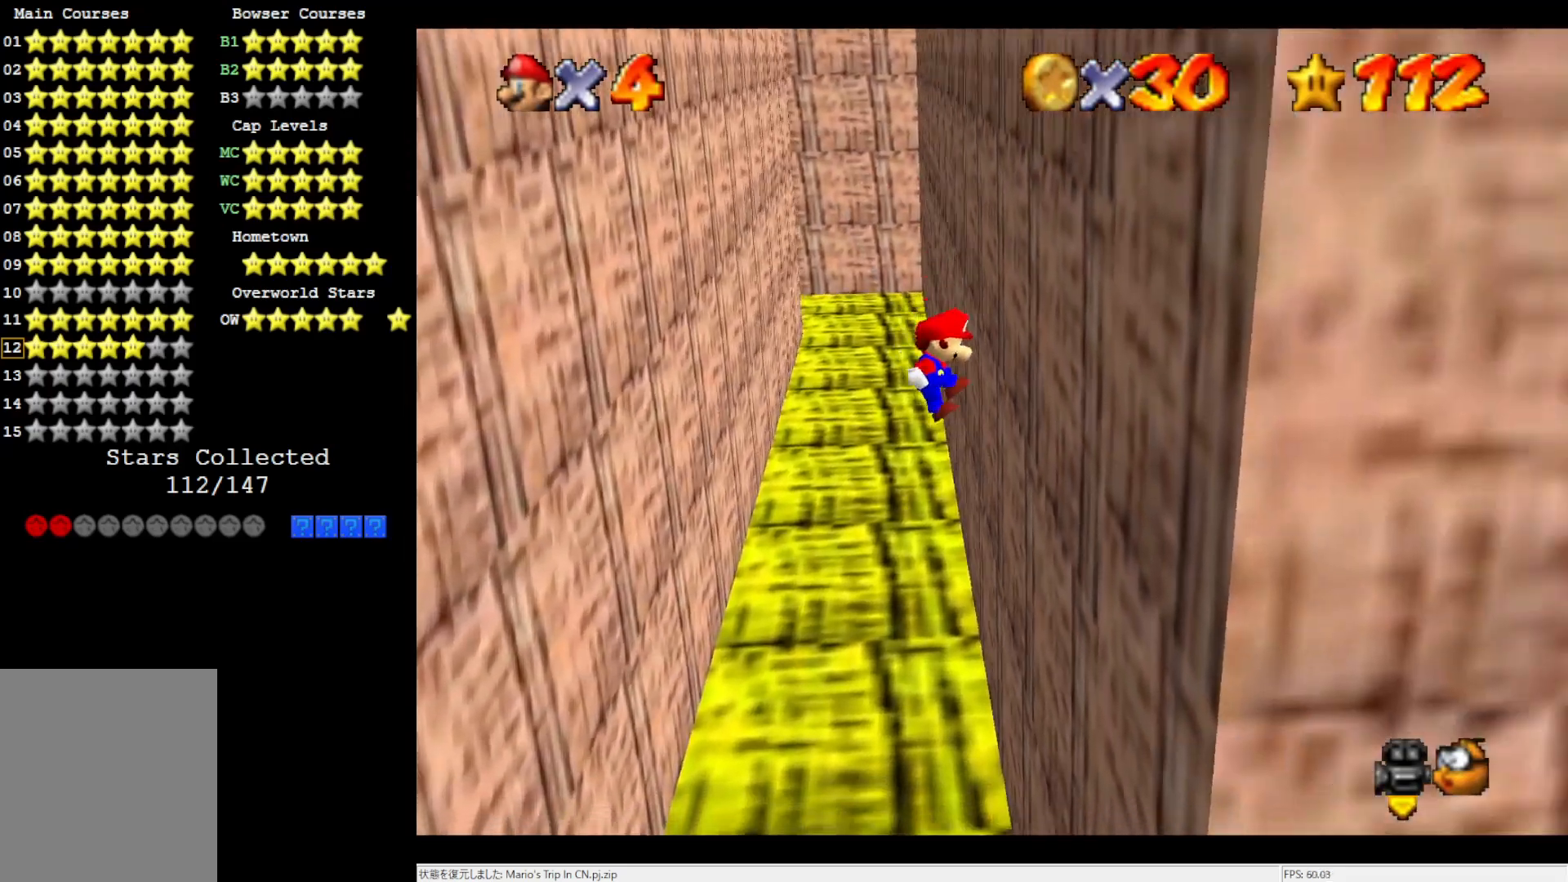
{"buttons": [], "left_stick": "up-left", "events": [[217, "A", "down"], [217, "left_stick", "up-left"], [500, "A", "up"]]}
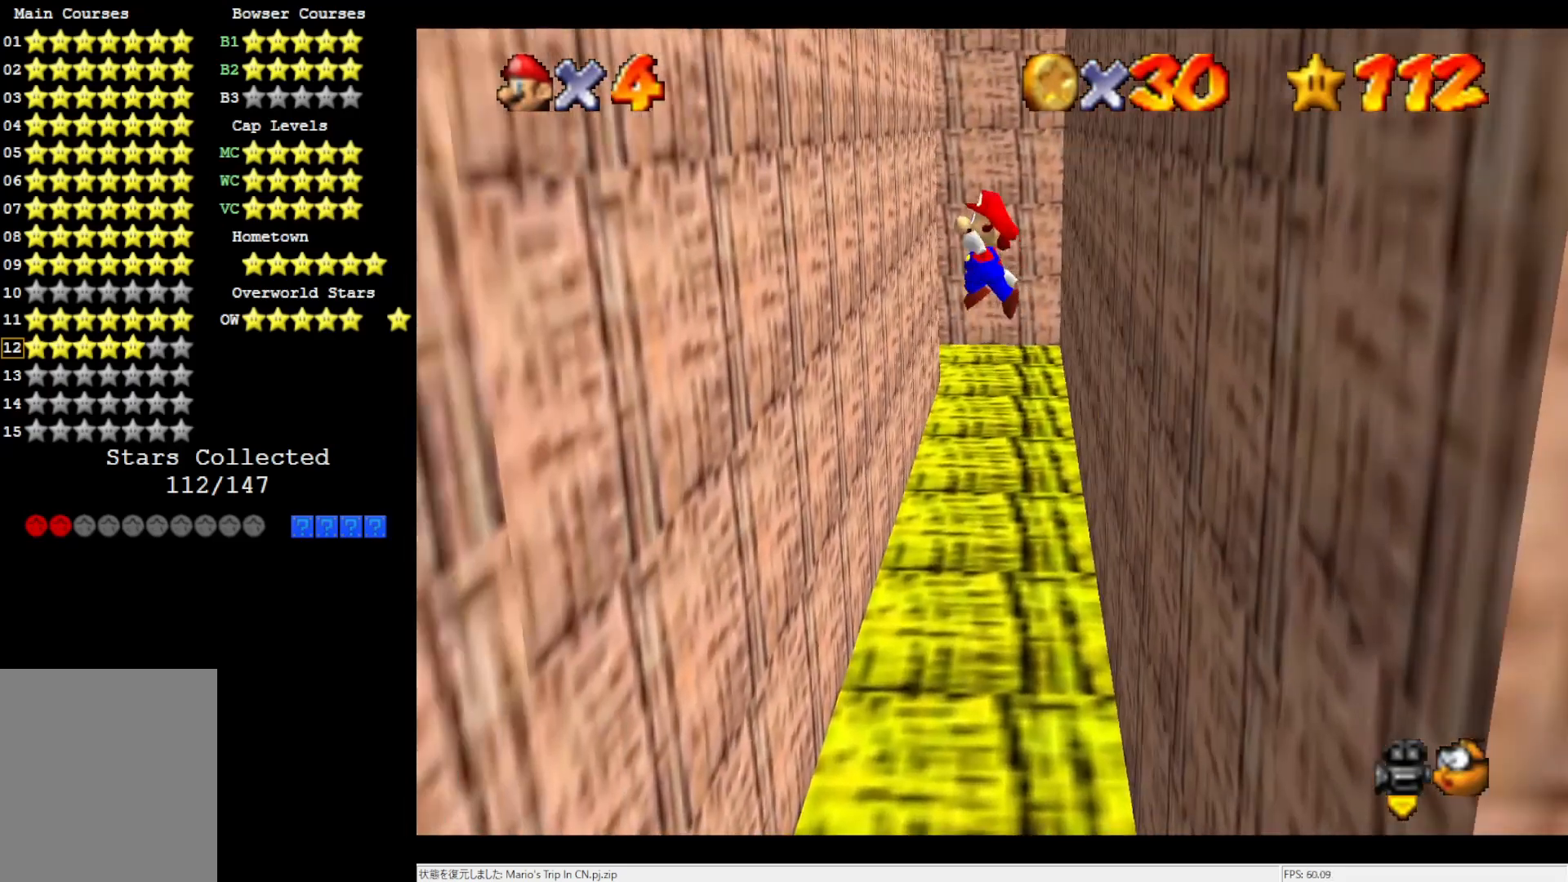
{"buttons": ["A"], "left_stick": "up-left", "events": [[450, "A", "down"]]}
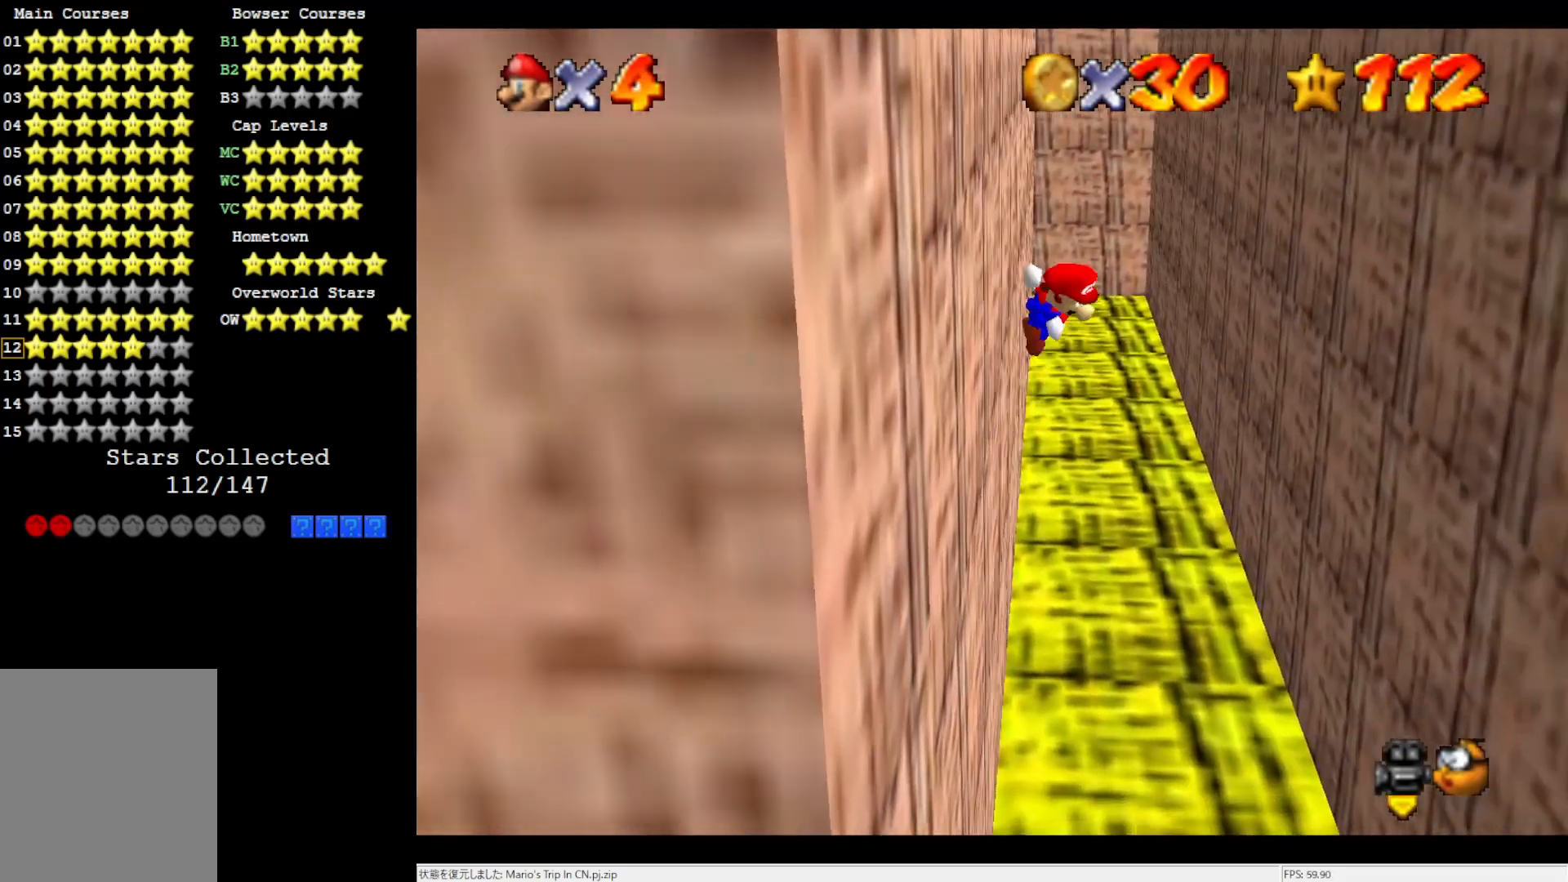
{"buttons": [], "left_stick": "up-right", "events": [[17, "left_stick", "up-right"], [150, "A", "up"]]}
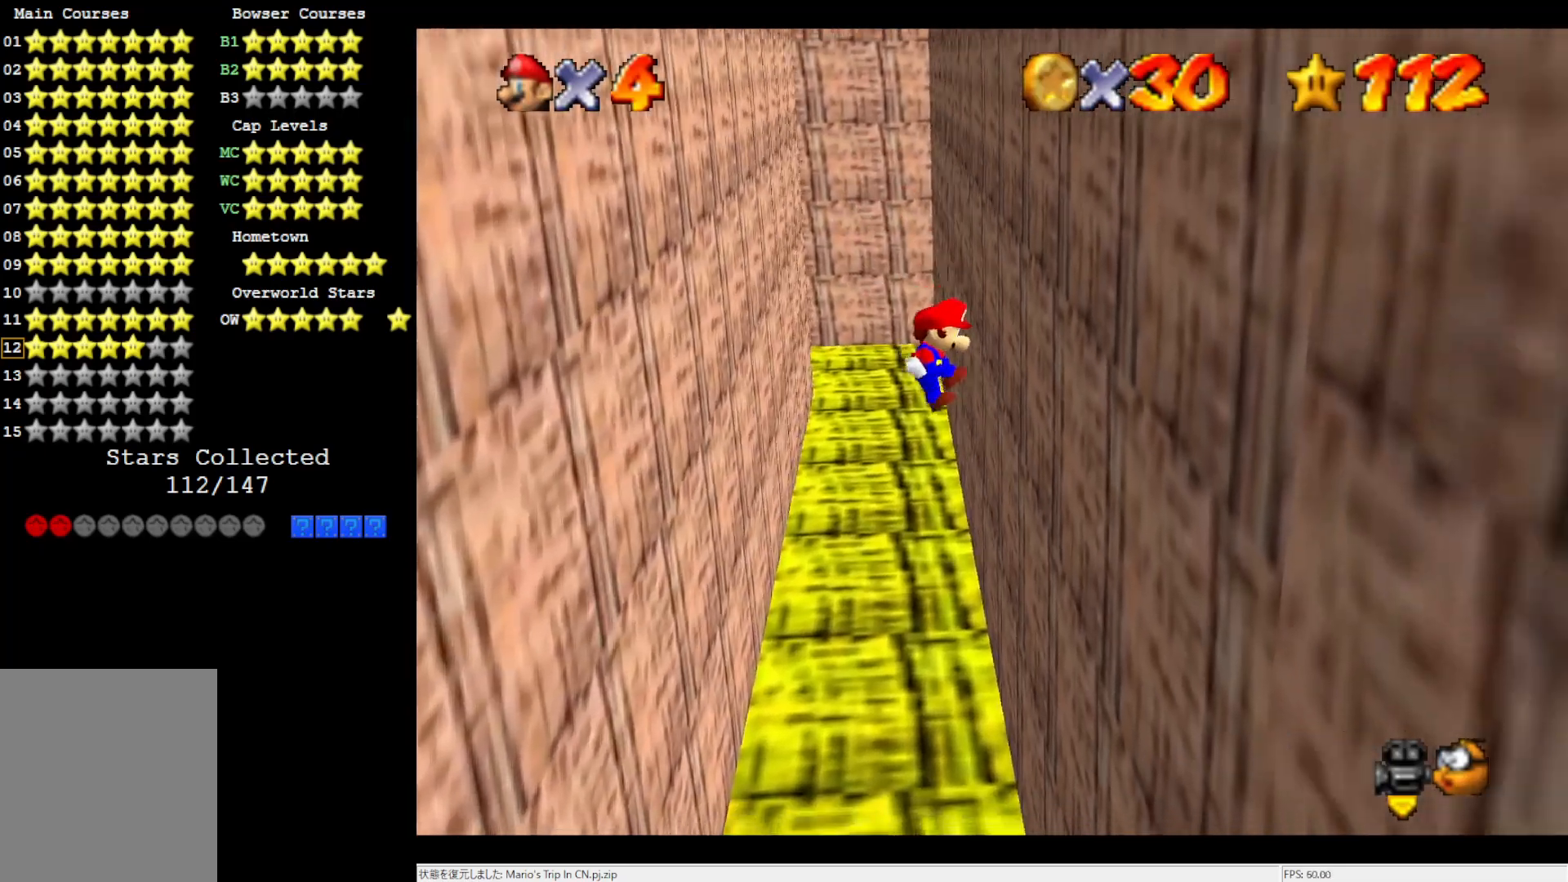
{"buttons": ["A"], "left_stick": "up-left", "events": [[250, "A", "down"], [283, "left_stick", "up-left"]]}
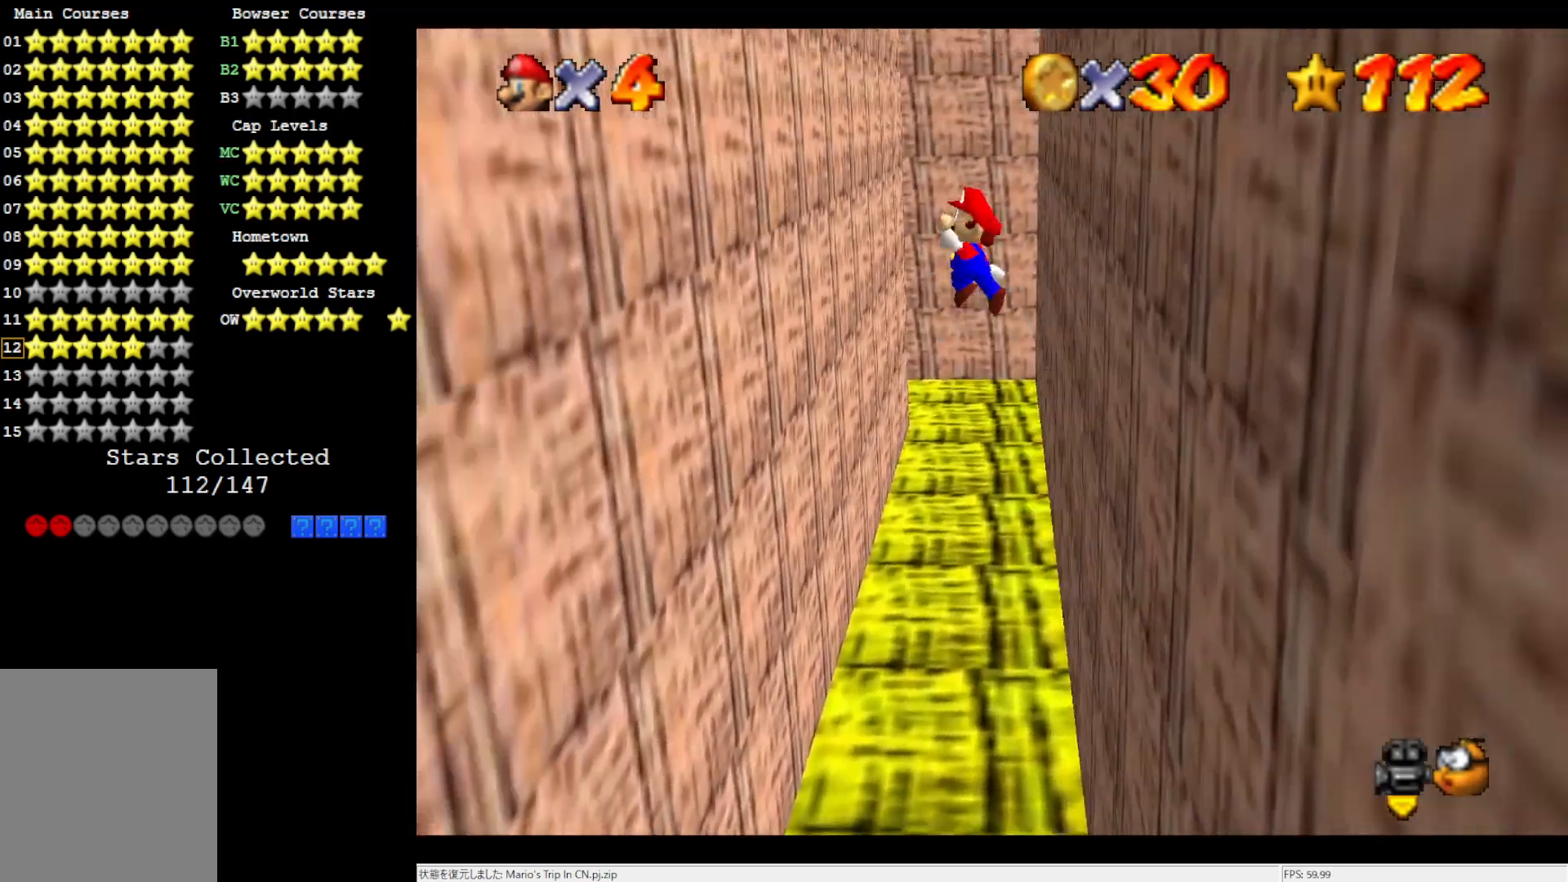
{"buttons": [], "left_stick": "up-left", "events": [[17, "A", "up"]]}